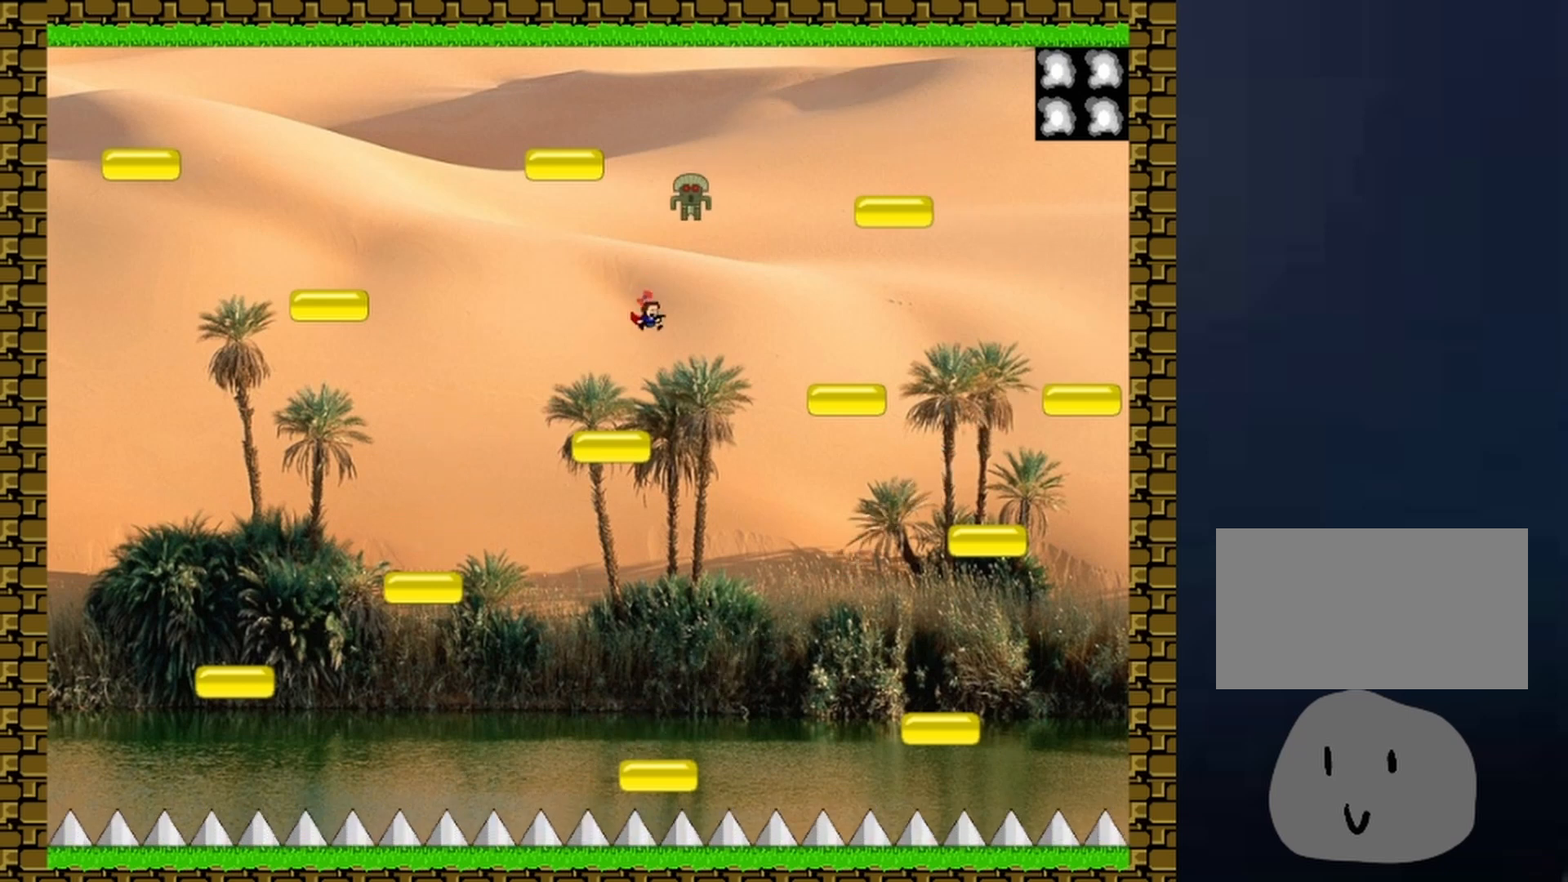
Gameplay with keyboard; each line is a JSON object with the keys held at the frame after it. "events" lists presses ("down") and releases ("up") of "down", "left", "r", "right", "shift", "up", "x" and "z" between this image and that frame as [ms after this image, input, new state], when the widget could be followed in between. No other keys are recorded. Mouse input is not recorded.
{"keys": [], "events": [[267, "left", "down"], [400, "left", "up"], [400, "z", "down"], [500, "z", "up"]]}
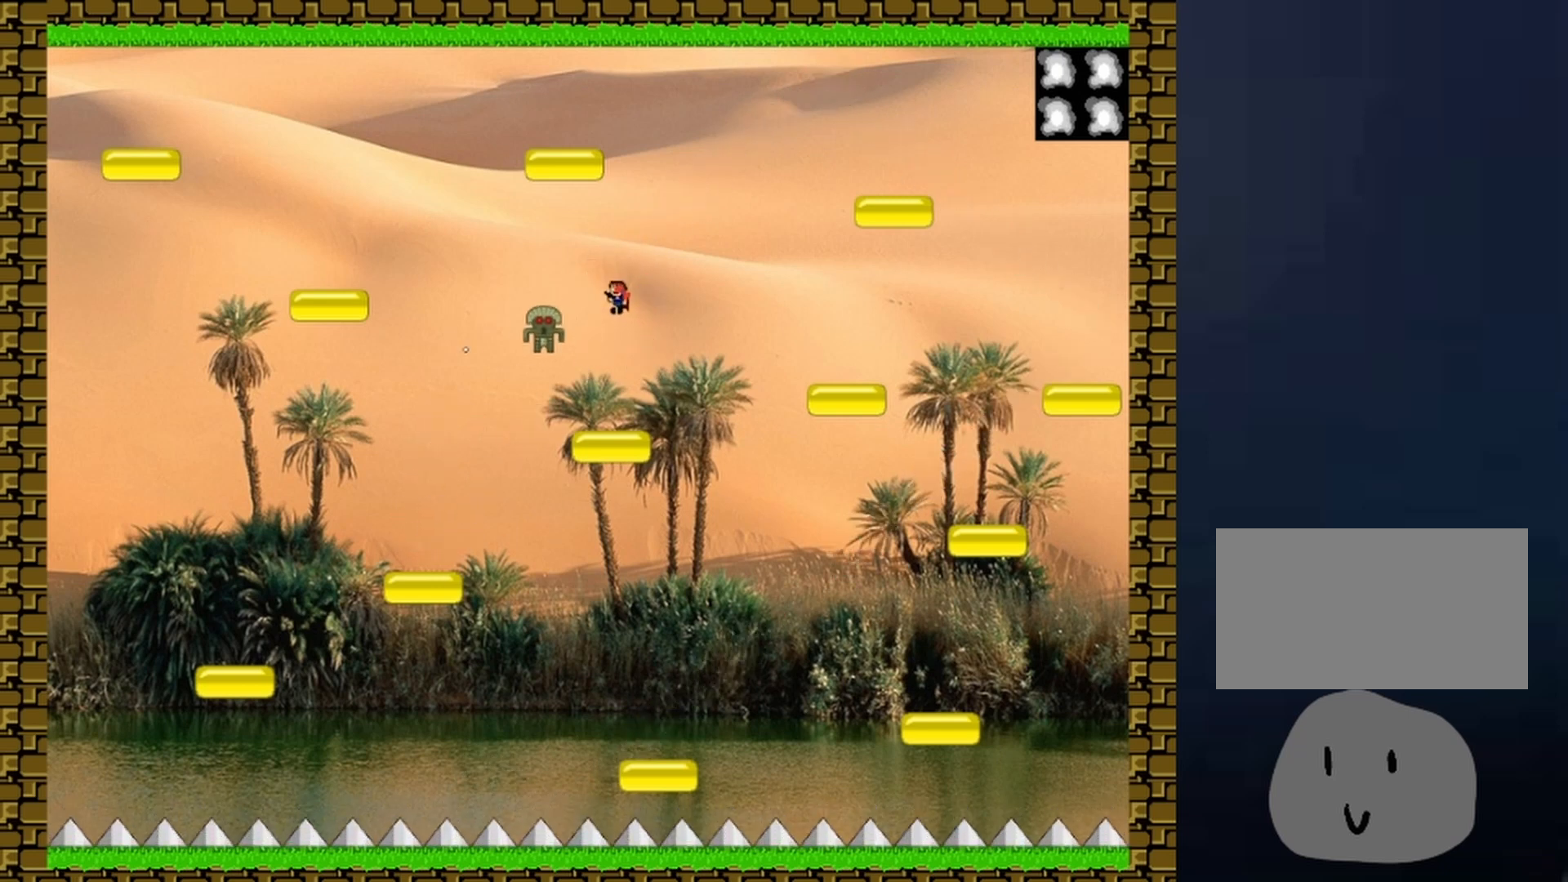
{"keys": ["left"], "events": [[33, "z", "down"], [167, "z", "up"], [467, "left", "down"]]}
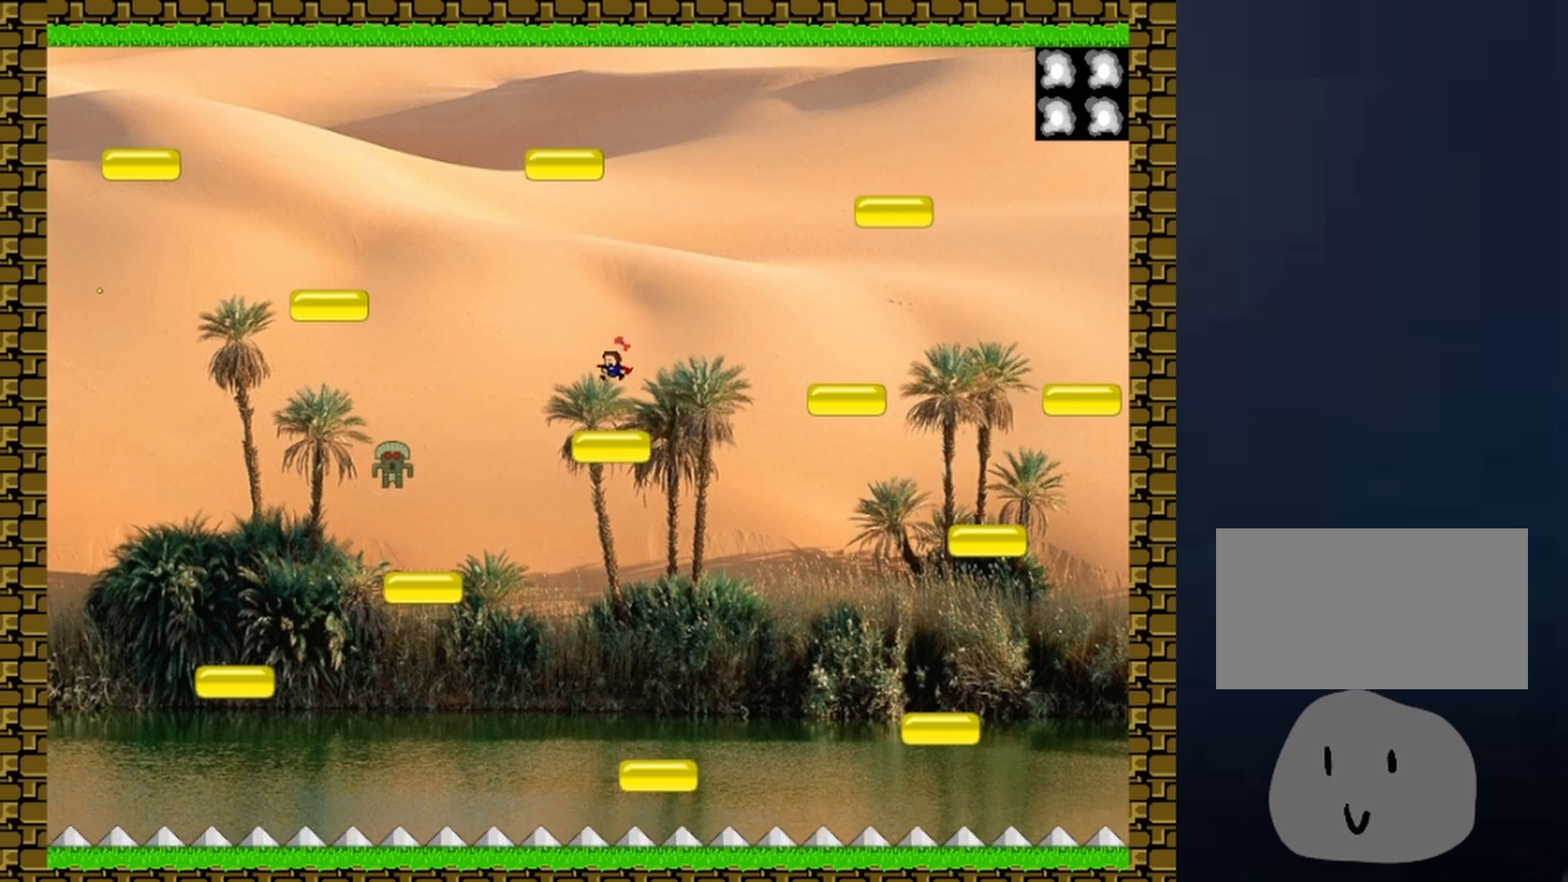
{"keys": ["left"], "events": [[100, "left", "up"], [233, "left", "down"]]}
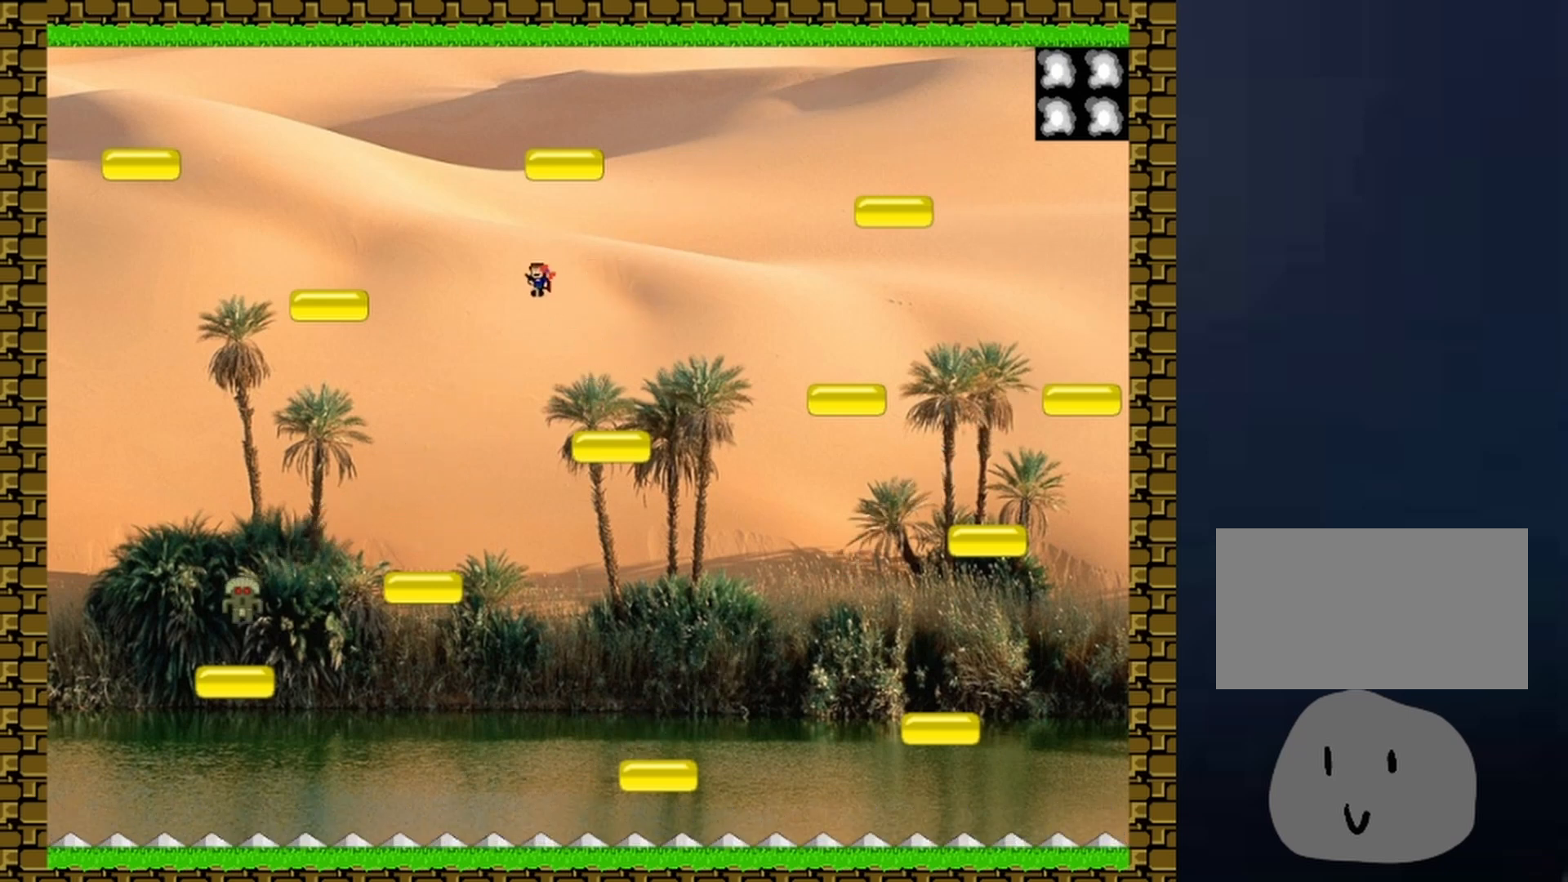
{"keys": ["left"], "events": [[33, "left", "up"], [167, "left", "down"]]}
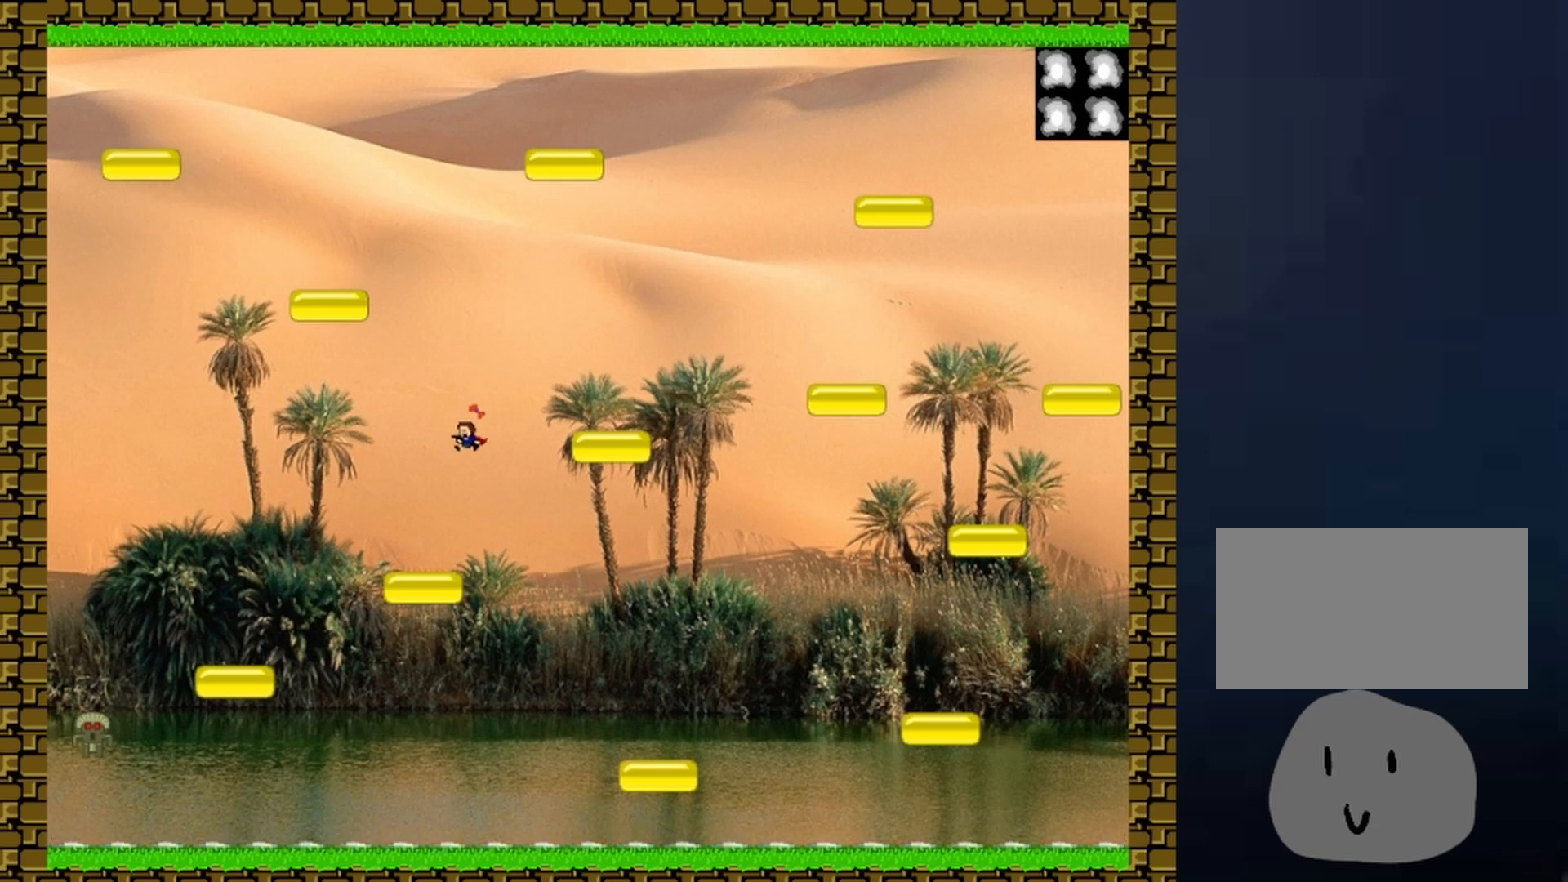
{"keys": [], "events": [[167, "left", "up"]]}
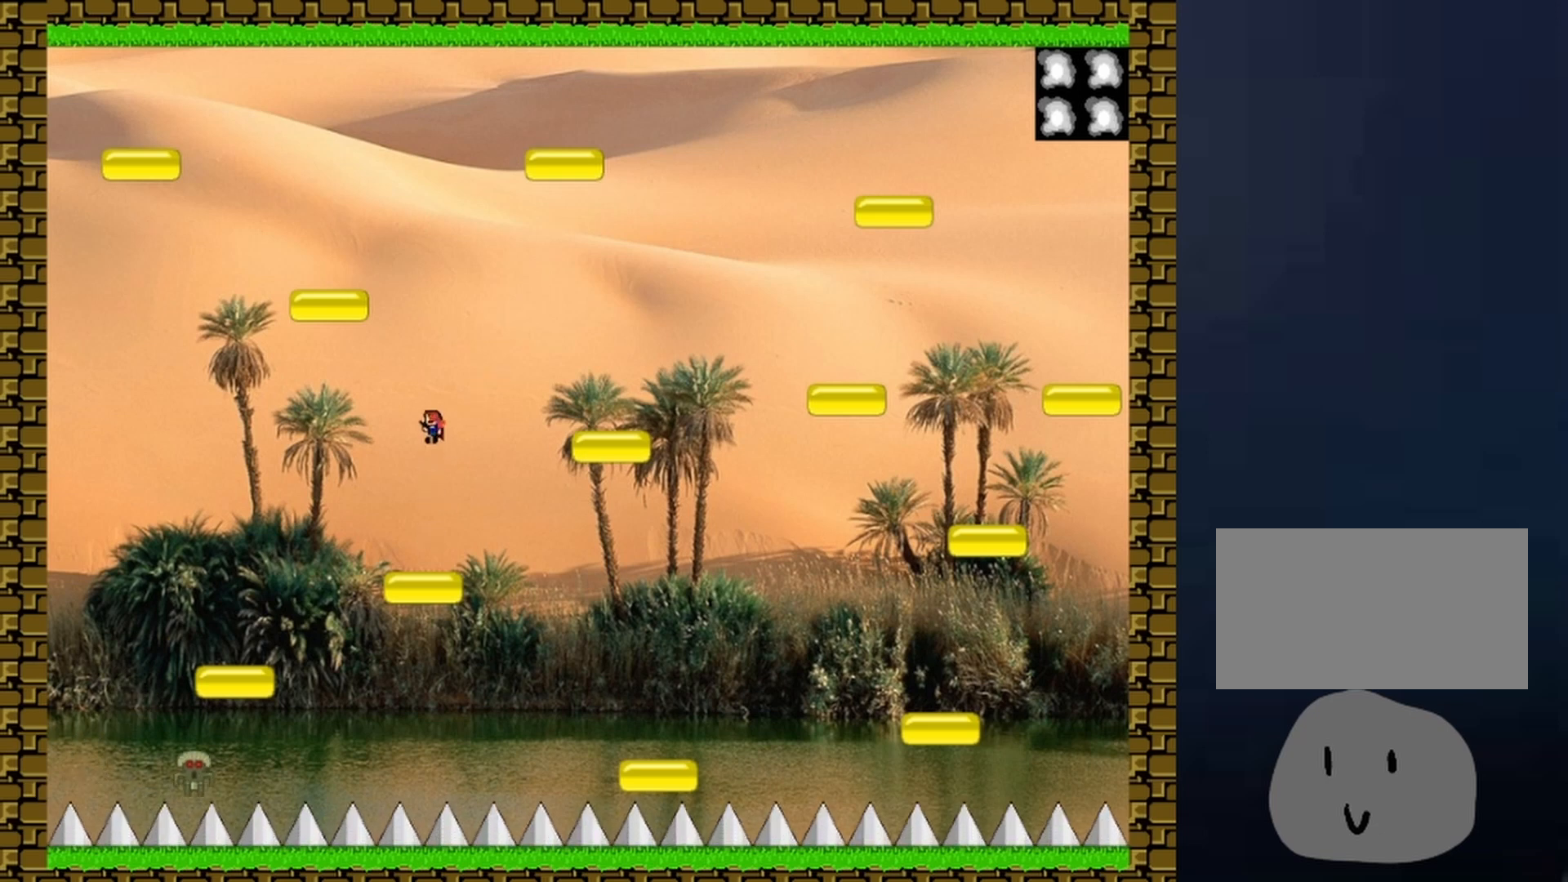
{"keys": ["right"], "events": [[467, "right", "down"]]}
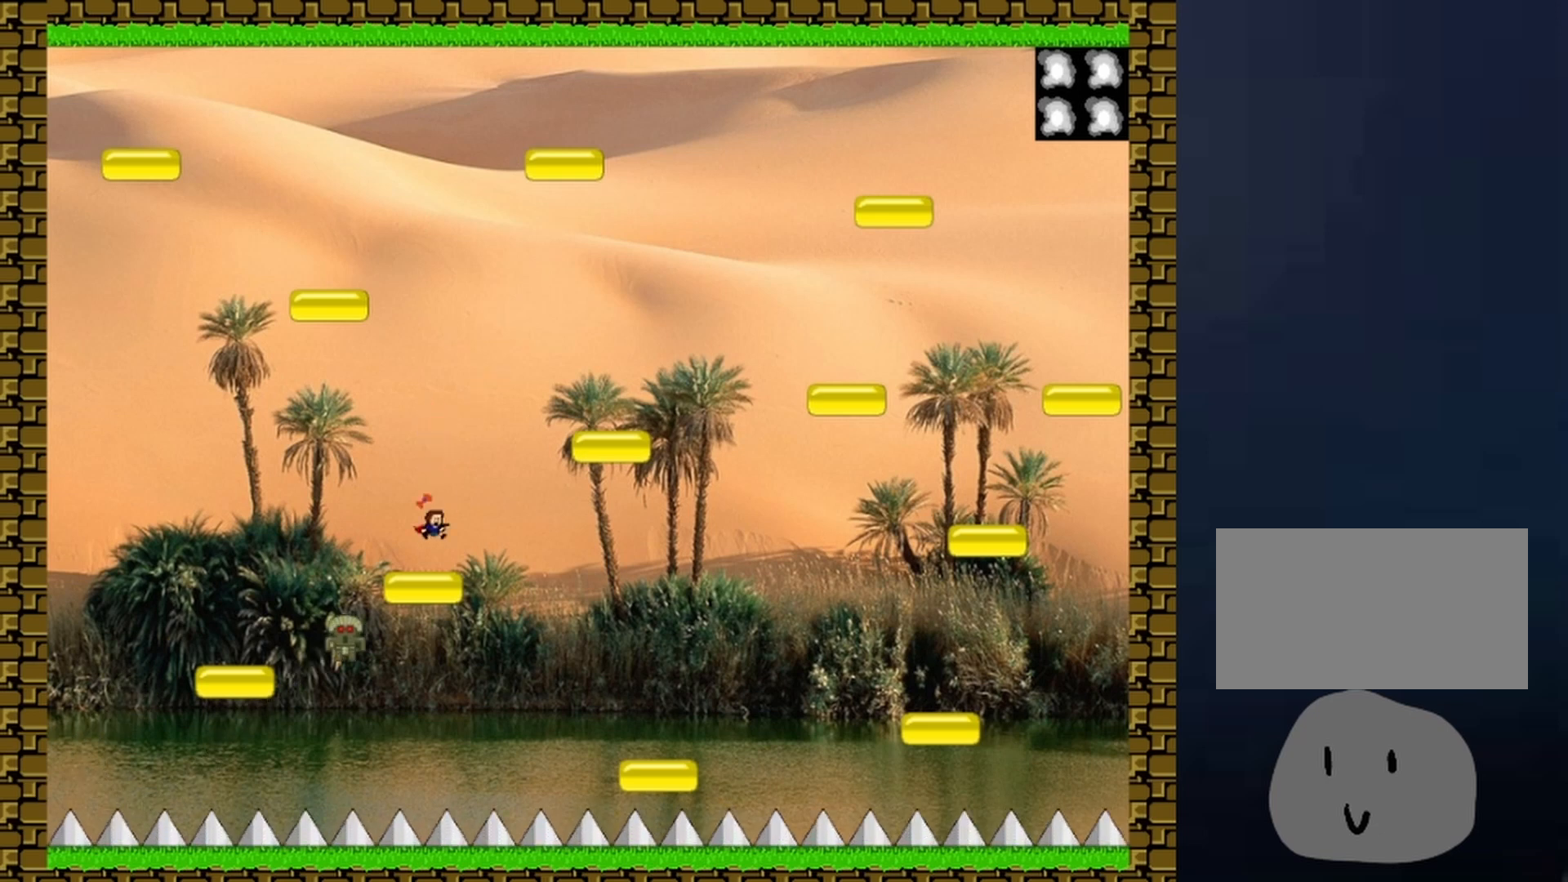
{"keys": ["right"], "events": [[133, "left", "down"], [133, "right", "up"], [433, "left", "up"], [433, "right", "down"]]}
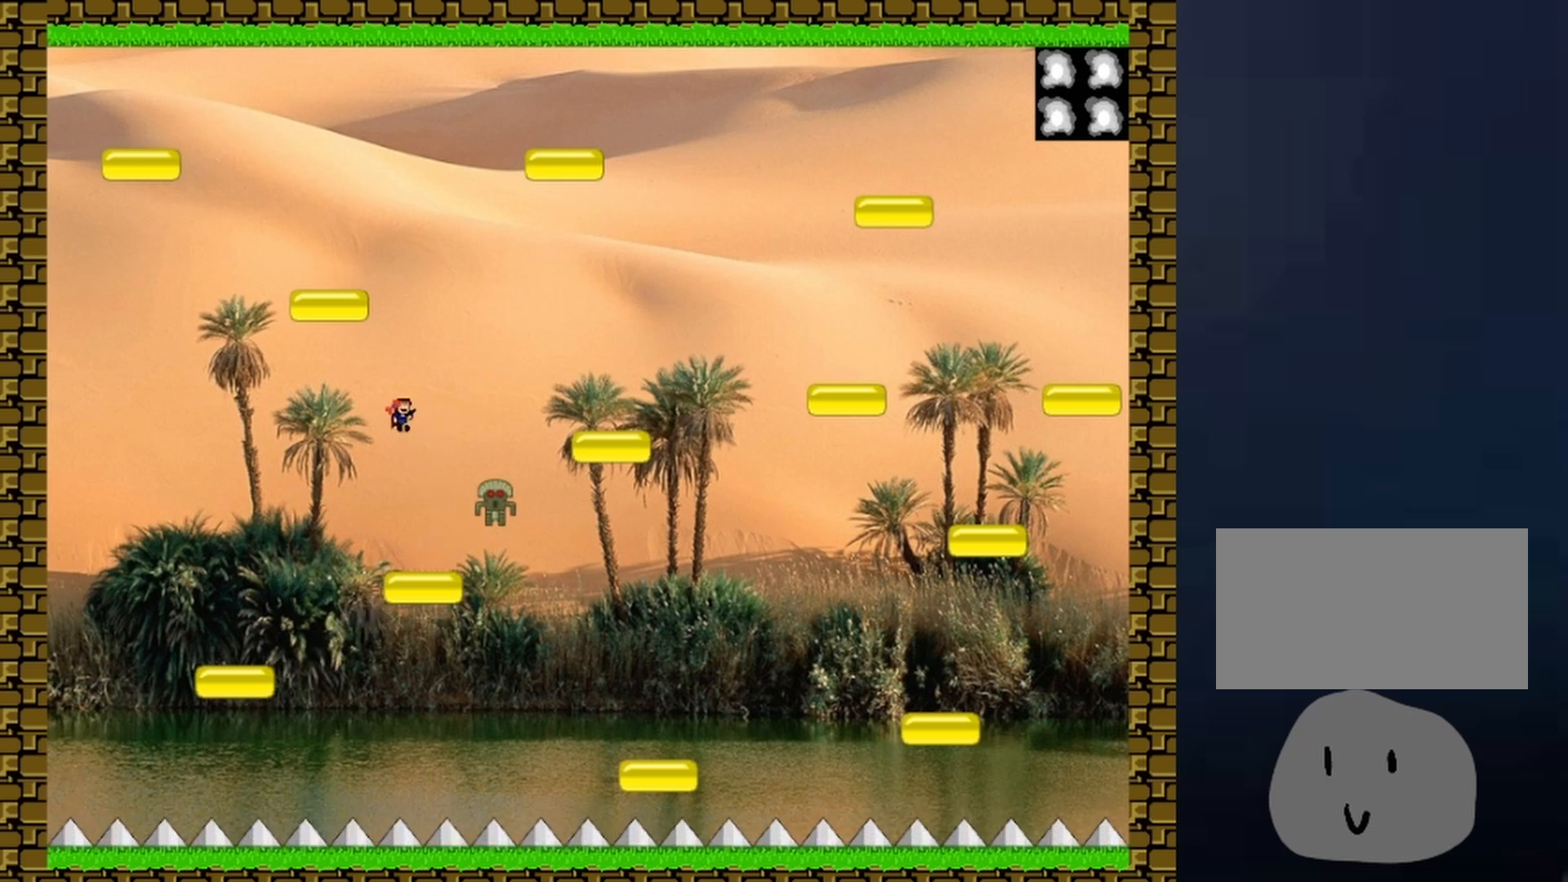
{"keys": ["right"], "events": [[67, "z", "down"], [133, "right", "up"], [133, "z", "up"], [167, "z", "down"], [333, "left", "down"], [333, "z", "up"], [400, "left", "up"], [400, "right", "down"]]}
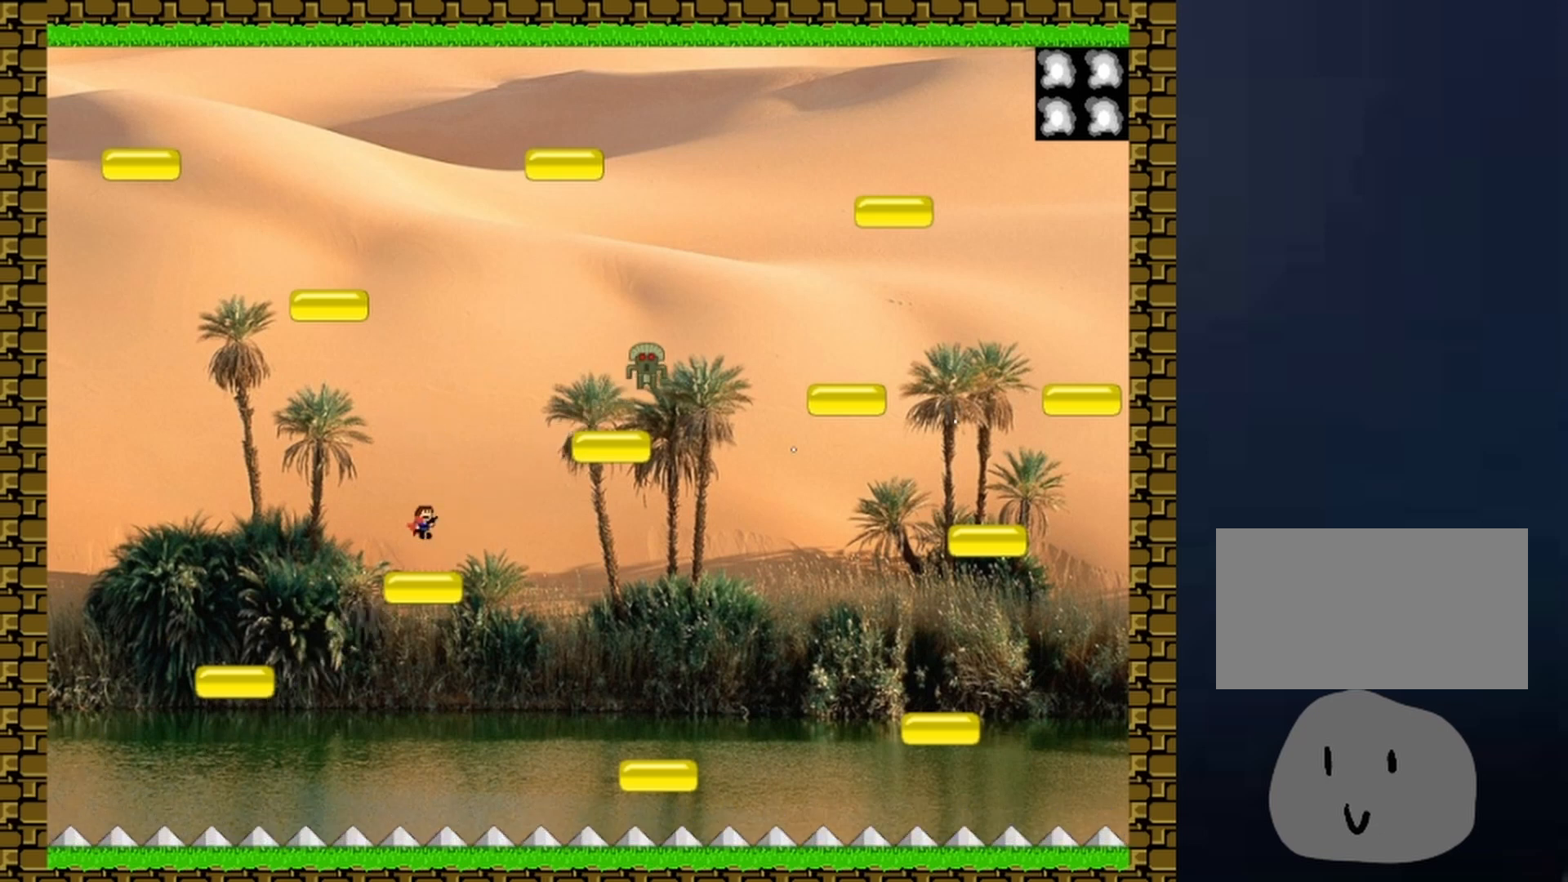
{"keys": ["left"], "events": [[233, "right", "up"], [433, "left", "down"]]}
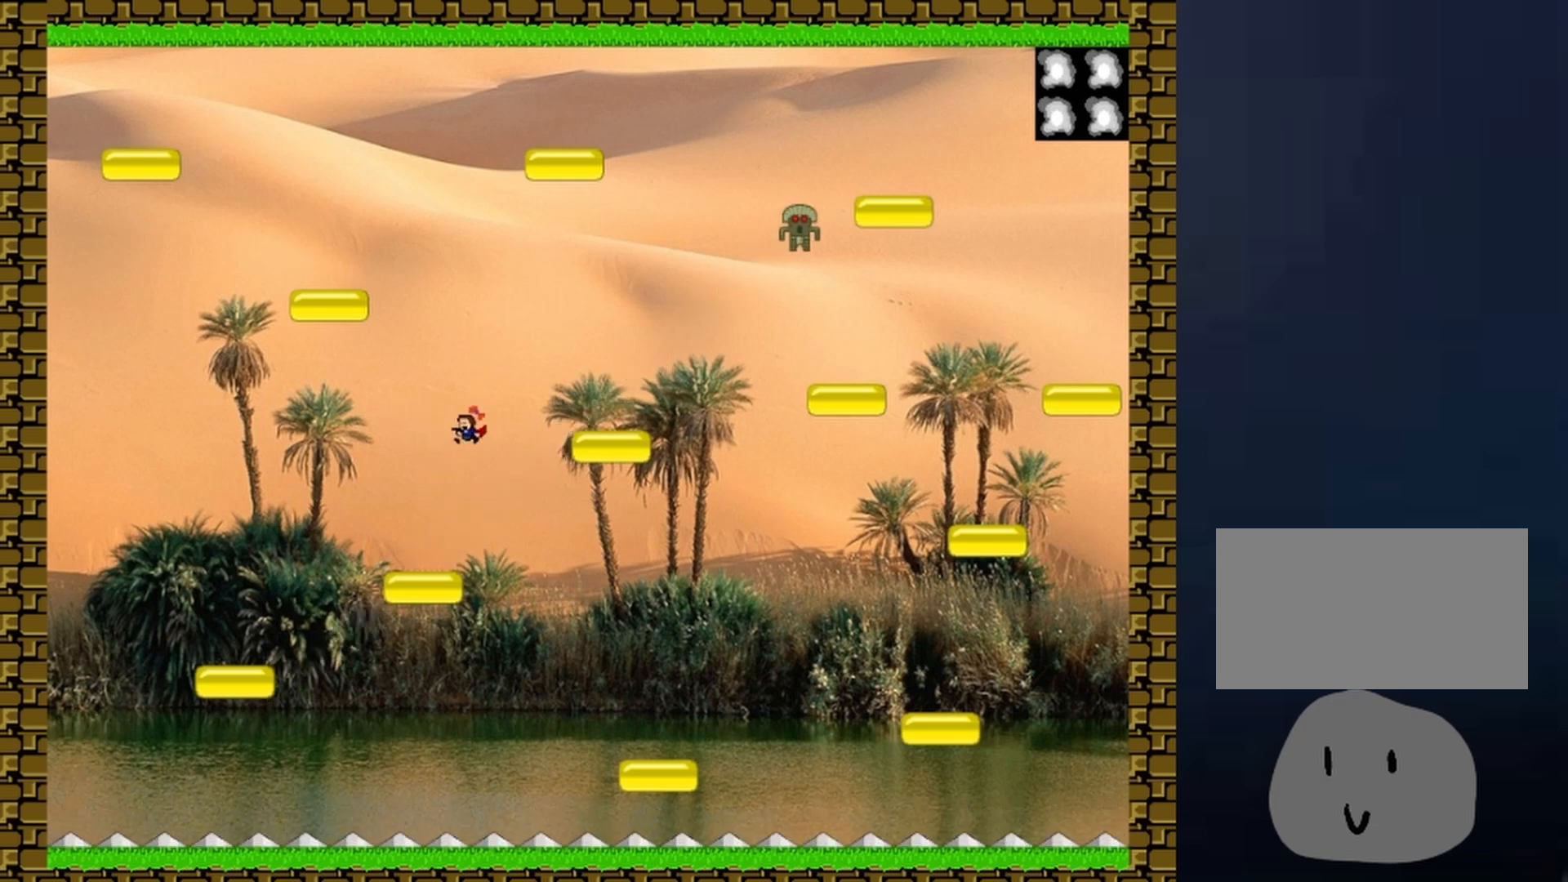
{"keys": ["right"], "events": [[167, "left", "up"], [200, "right", "down"]]}
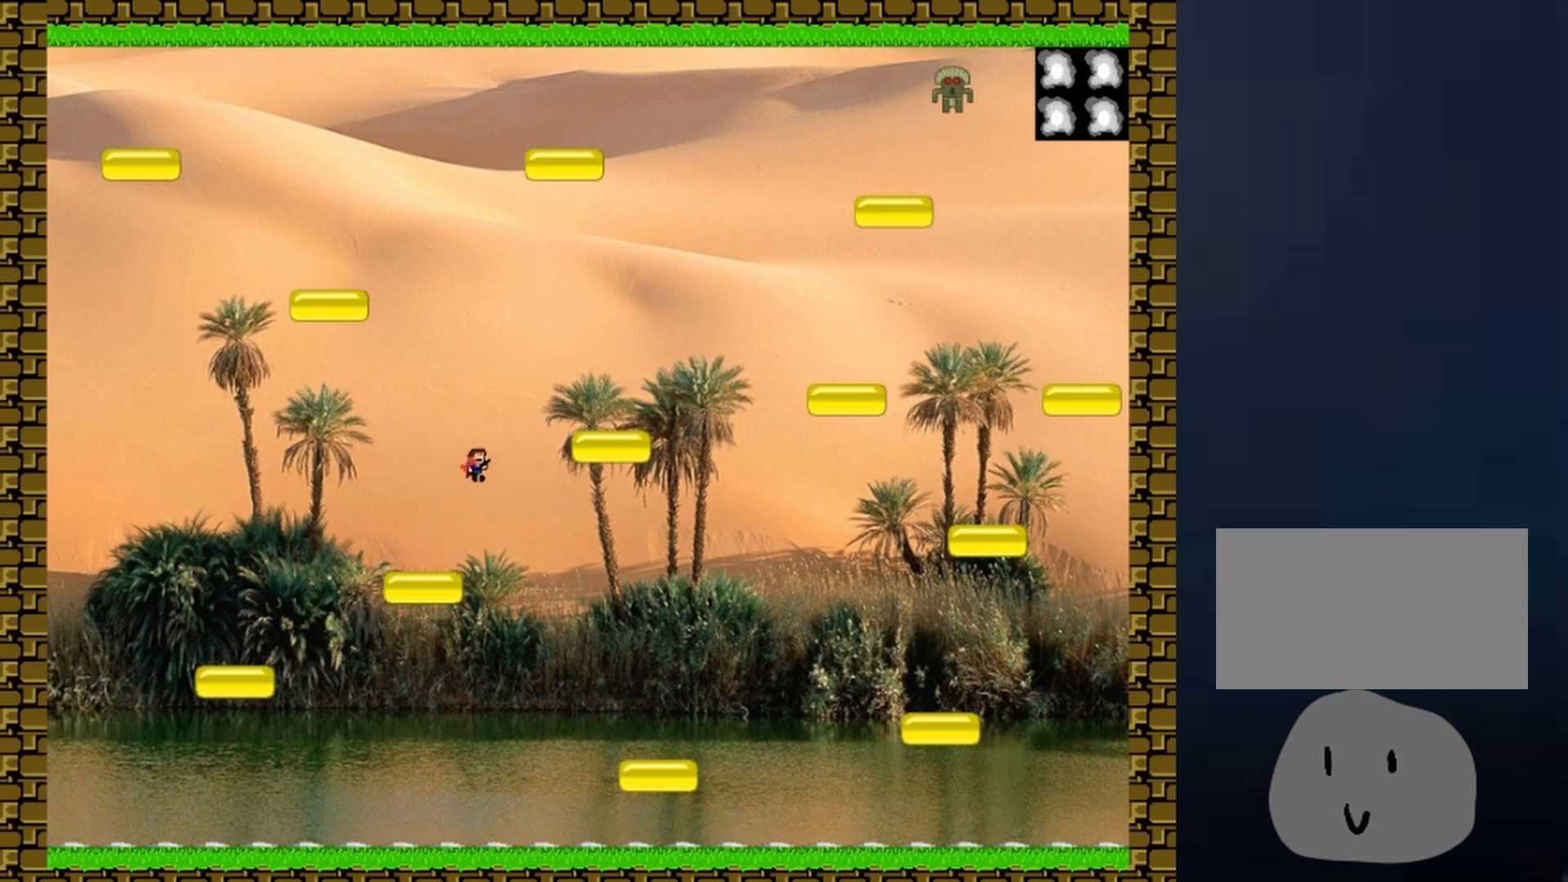
{"keys": ["z"], "events": [[467, "right", "up"], [500, "z", "down"]]}
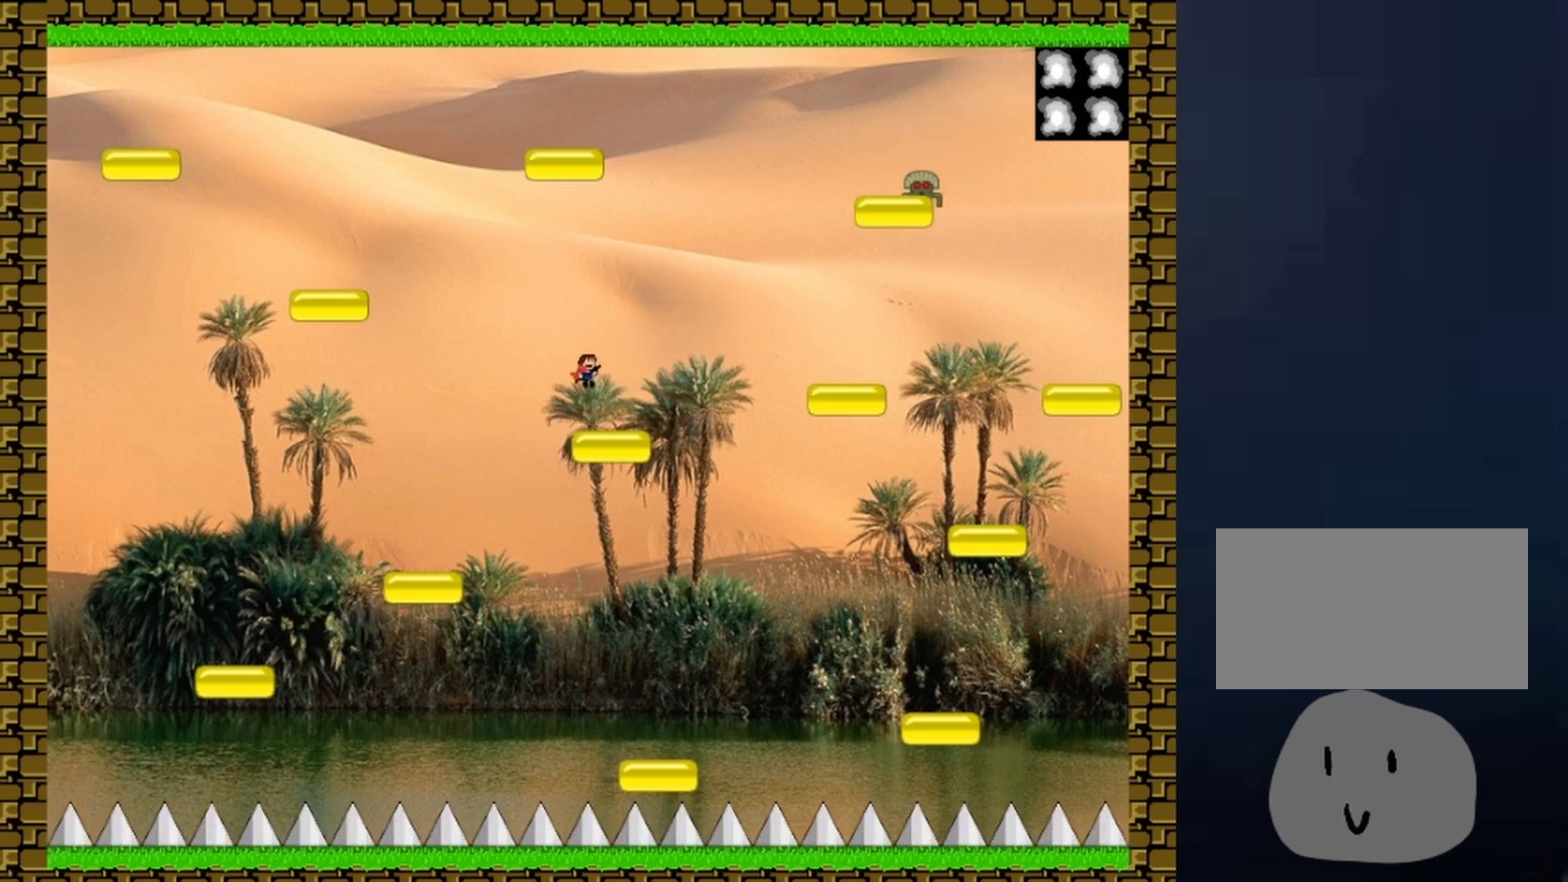
{"keys": ["z"], "events": [[67, "right", "down"], [67, "z", "up"], [133, "right", "up"], [133, "z", "down"], [200, "z", "up"], [300, "z", "down"], [333, "z", "up"], [400, "z", "down"], [433, "z", "up"], [500, "z", "down"]]}
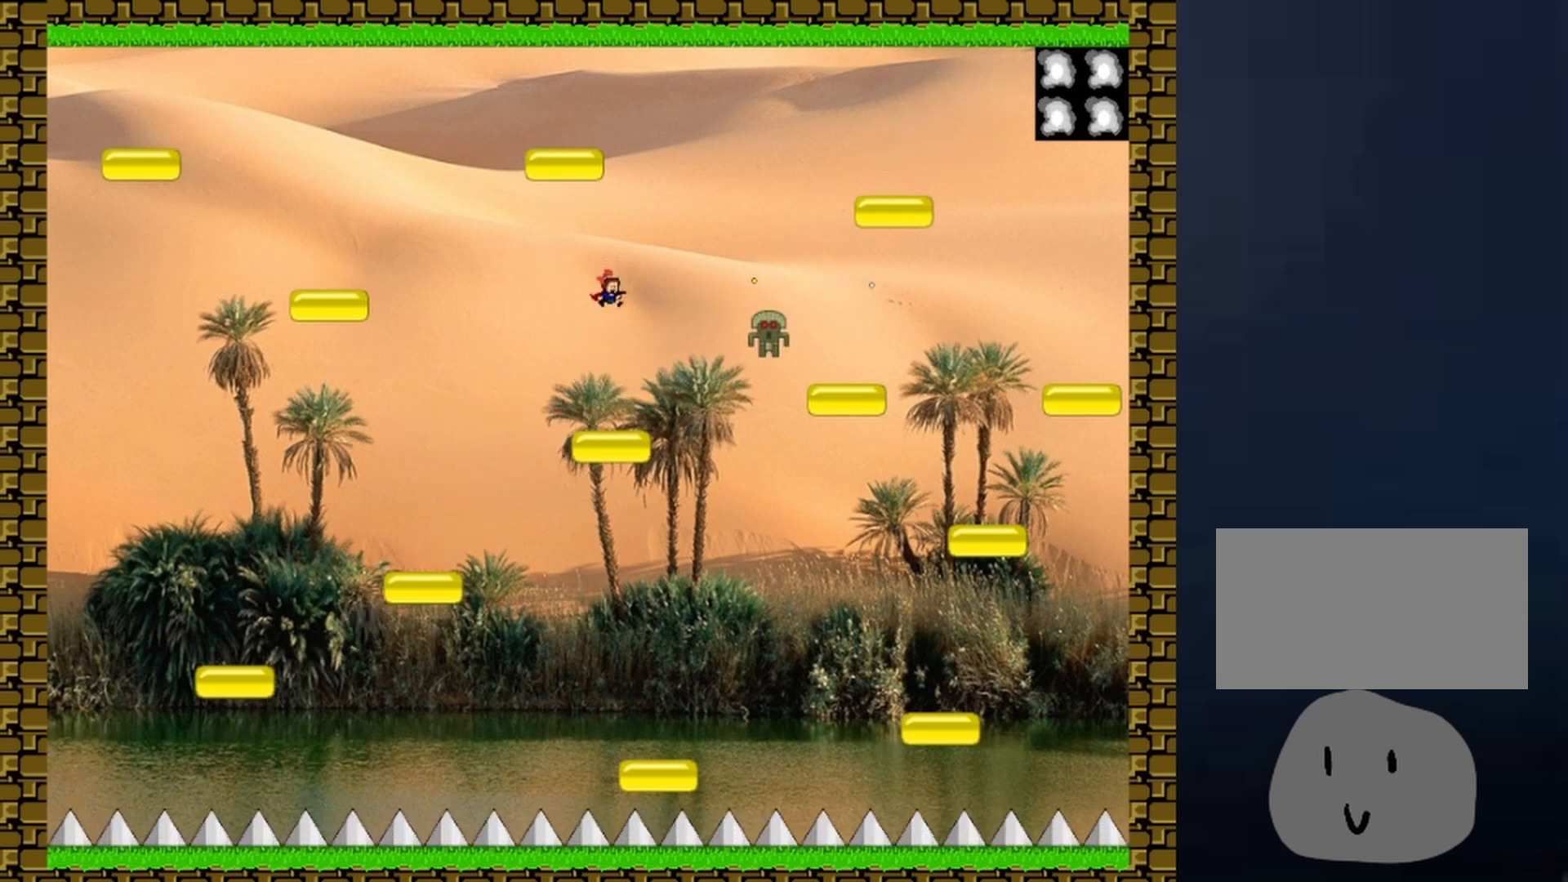
{"keys": ["right"], "events": [[200, "left", "down"], [267, "z", "up"], [433, "right", "down"], [500, "left", "up"]]}
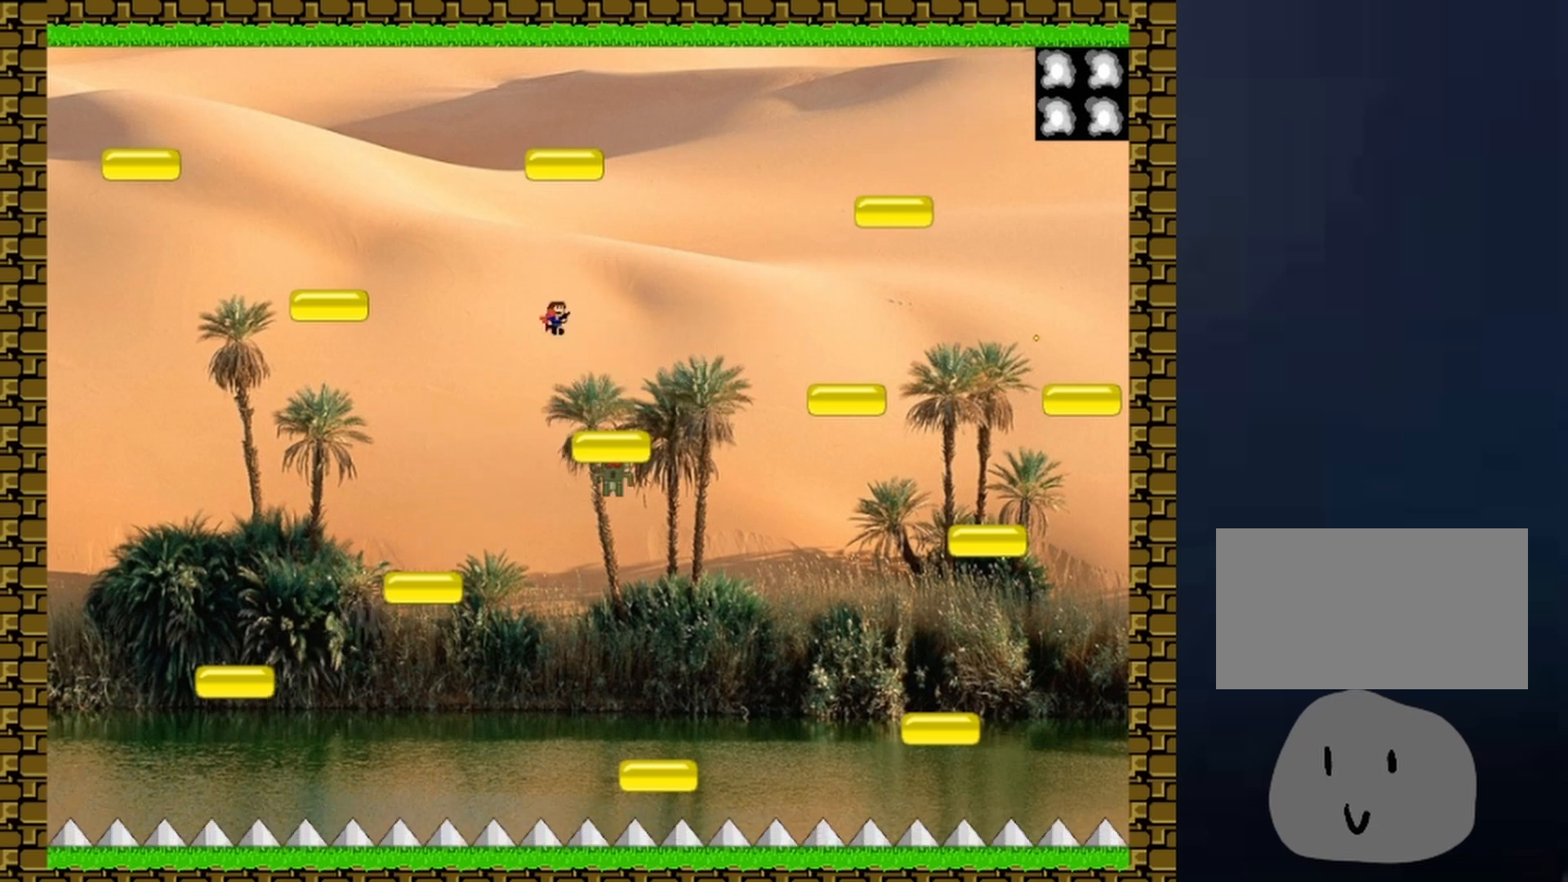
{"keys": [], "events": [[100, "right", "up"], [367, "right", "down"], [467, "right", "up"]]}
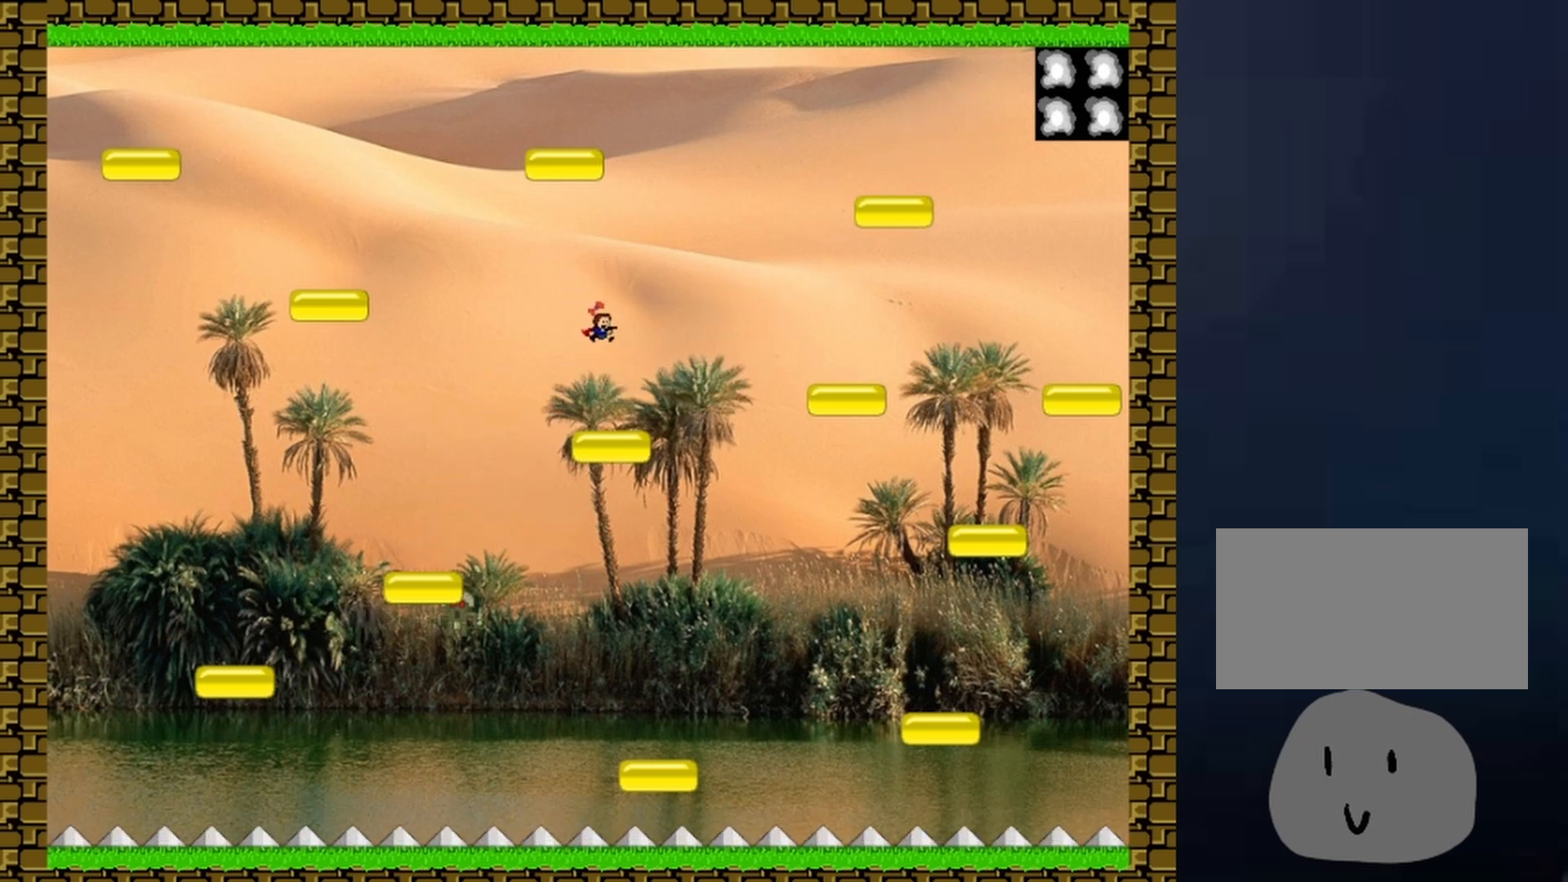
{"keys": ["left"], "events": [[167, "left", "down"]]}
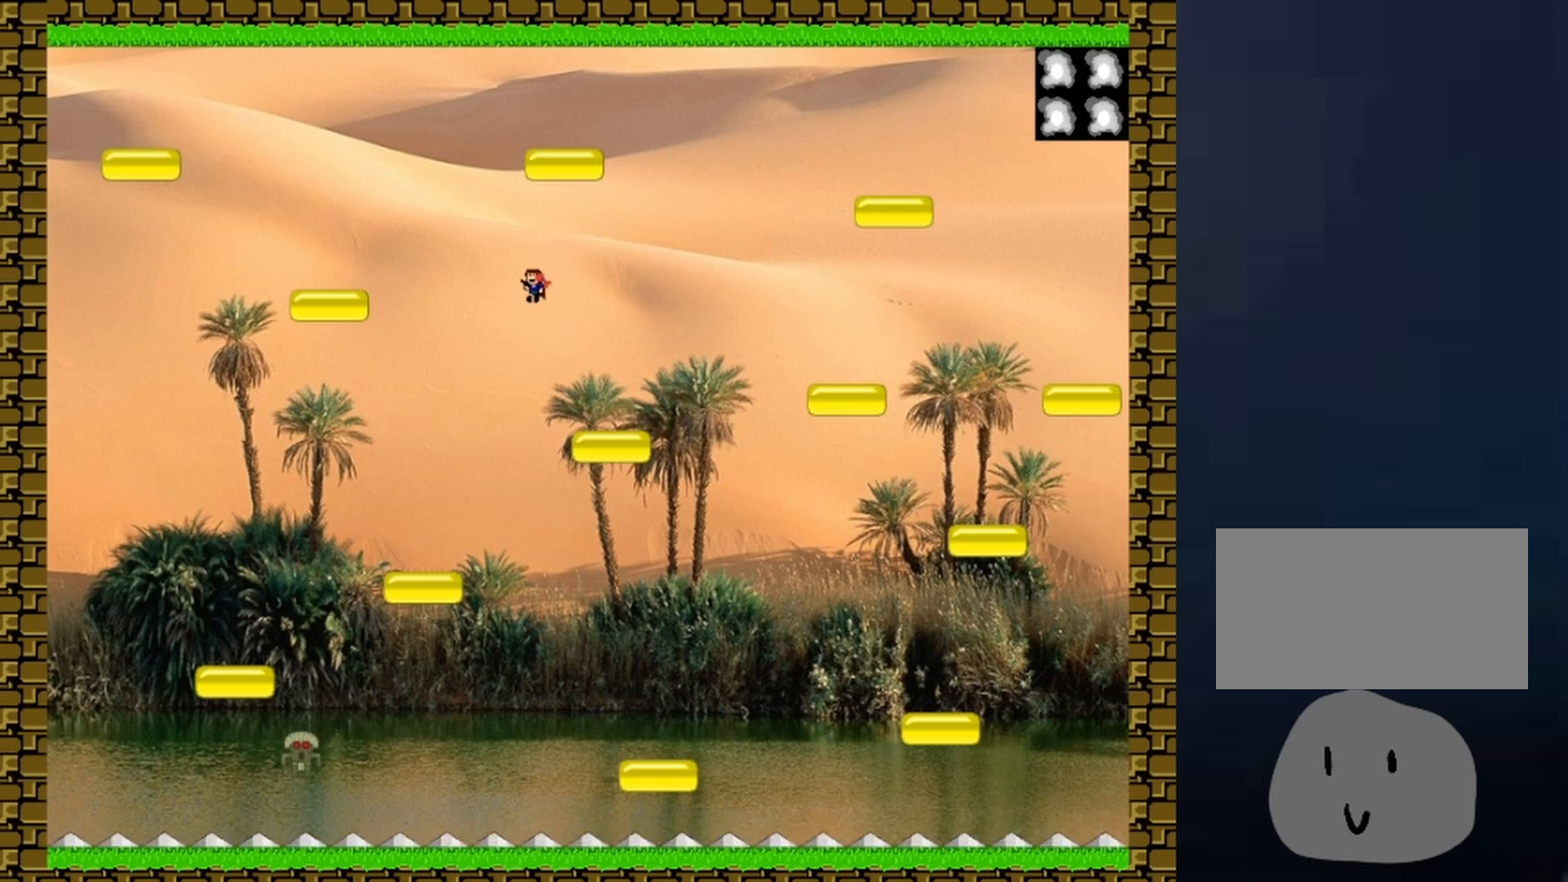
{"keys": ["left"], "events": [[167, "left", "up"], [267, "left", "down"], [400, "left", "up"], [500, "left", "down"]]}
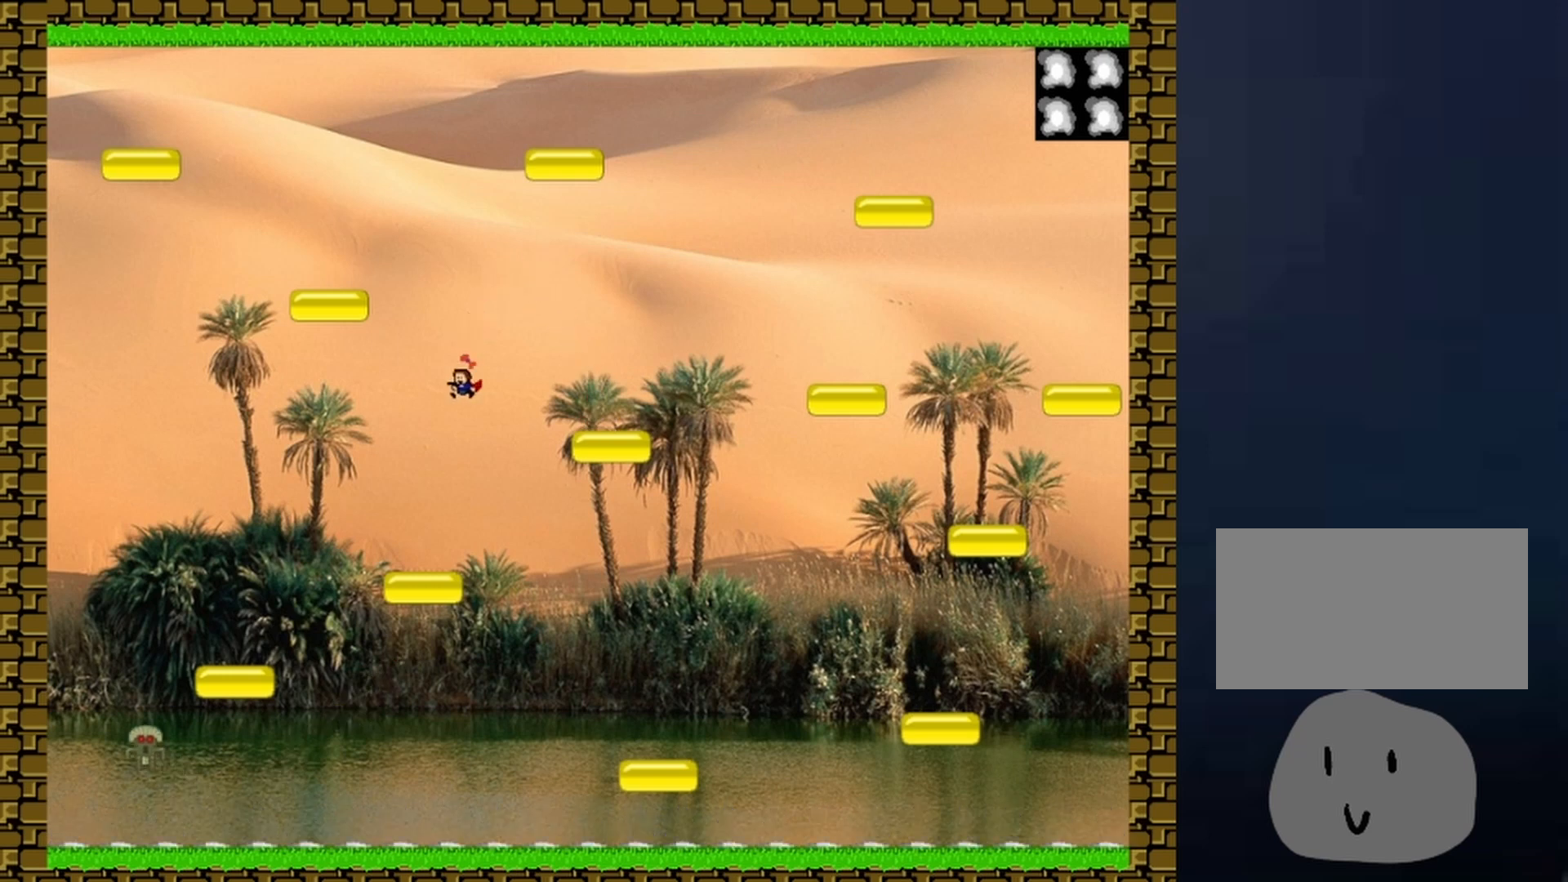
{"keys": ["right"], "events": [[167, "left", "up"], [500, "right", "down"]]}
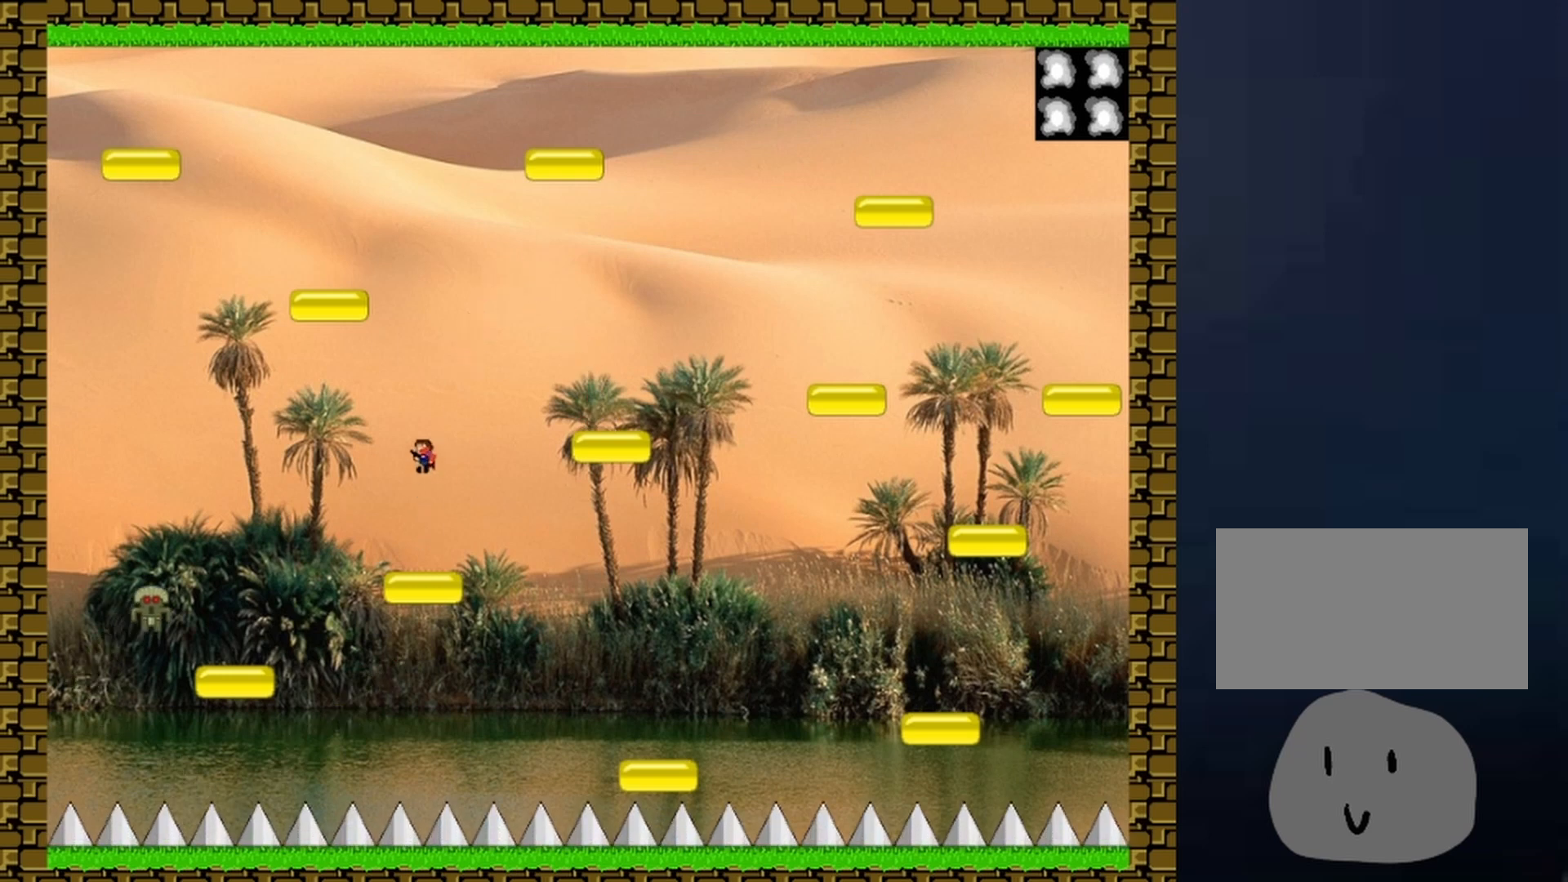
{"keys": [], "events": [[200, "left", "down"], [200, "right", "up"], [333, "left", "up"], [333, "z", "down"], [367, "left", "down"], [367, "z", "up"], [433, "z", "down"], [467, "left", "up"], [467, "z", "up"]]}
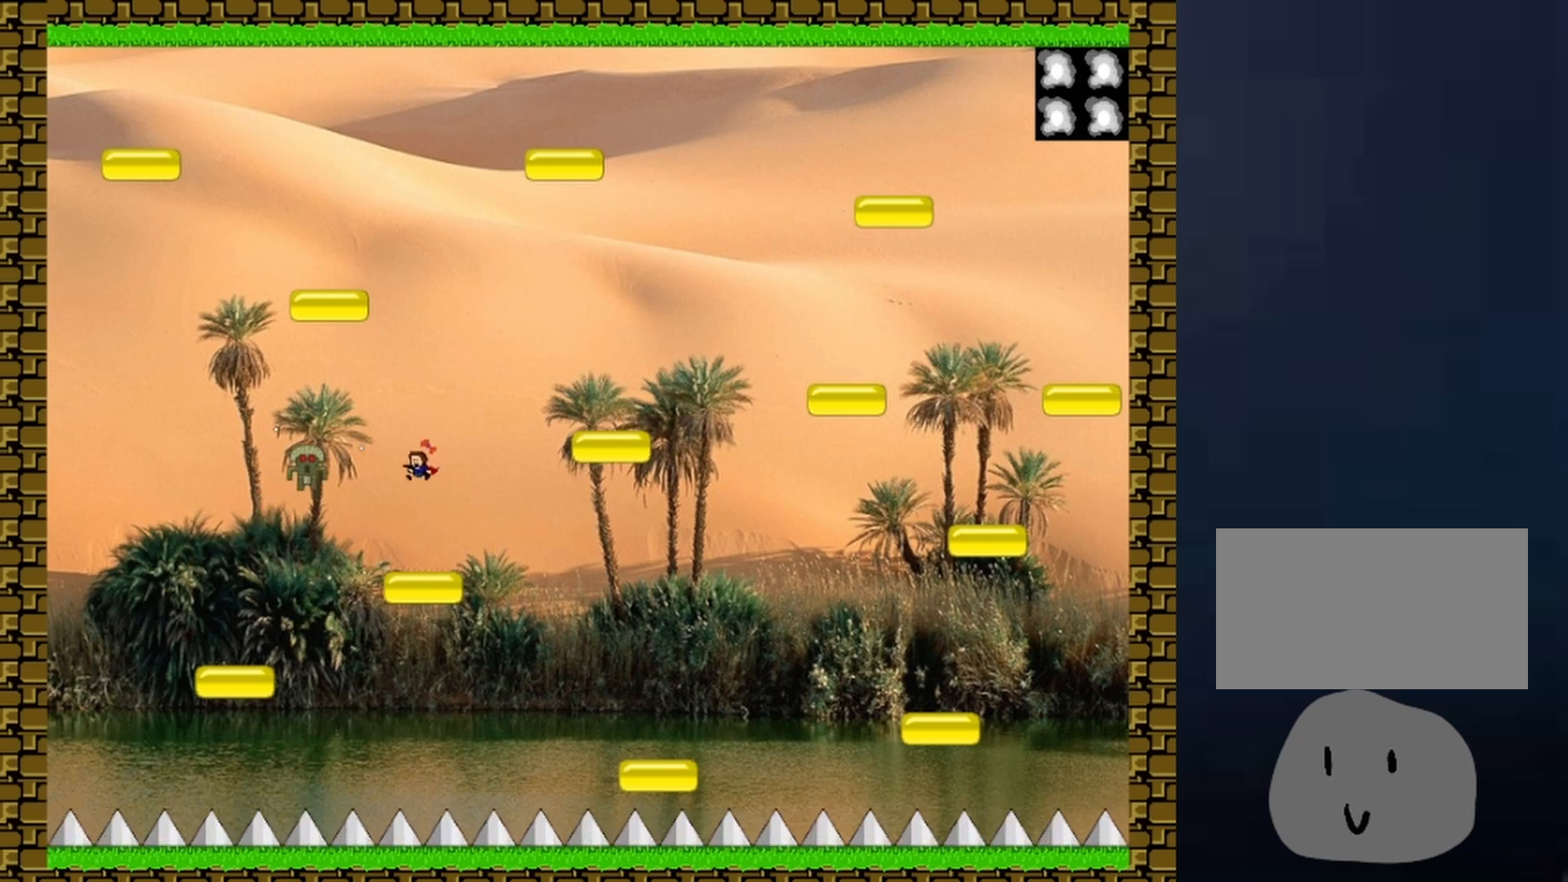
{"keys": [], "events": [[33, "z", "down"], [133, "left", "down"], [133, "z", "up"], [167, "z", "down"], [267, "z", "up"], [333, "left", "up"], [333, "right", "down"], [500, "right", "up"]]}
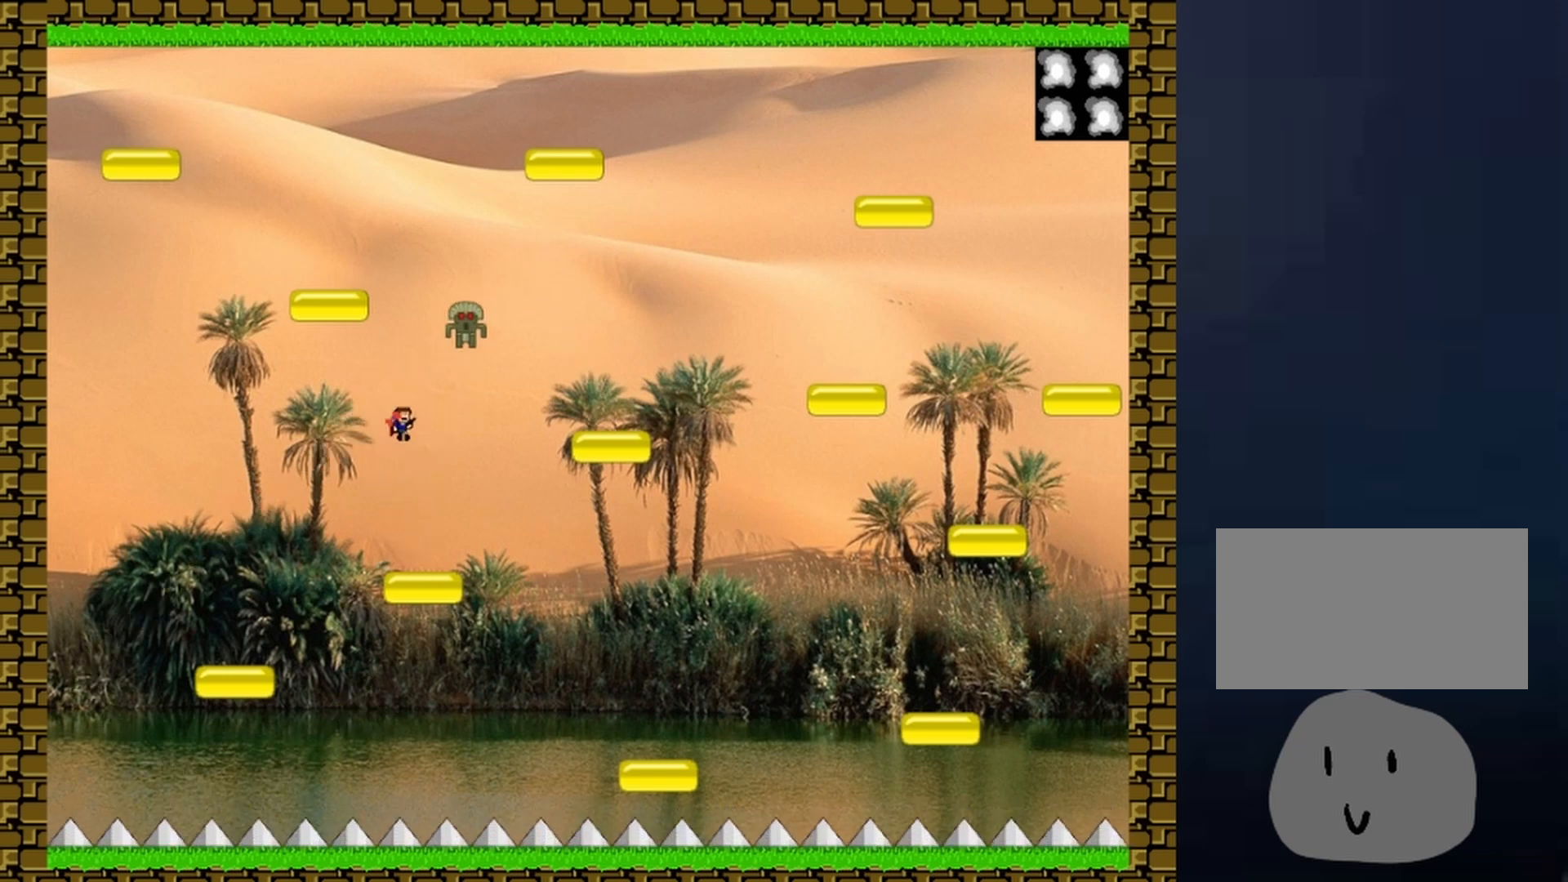
{"keys": ["right"], "events": [[400, "right", "down"]]}
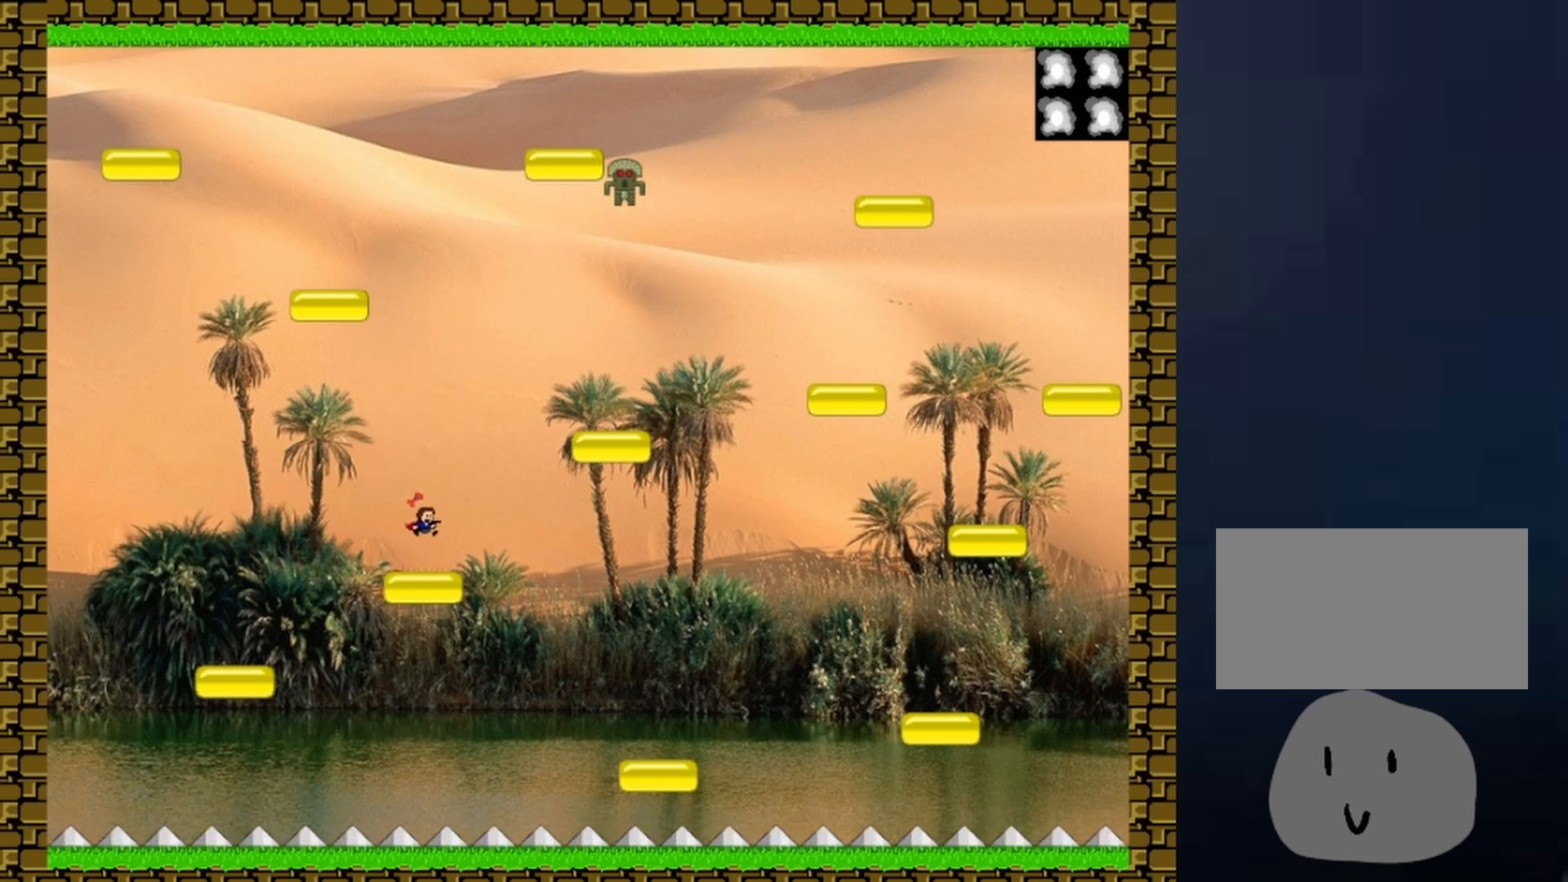
{"keys": ["right"], "events": []}
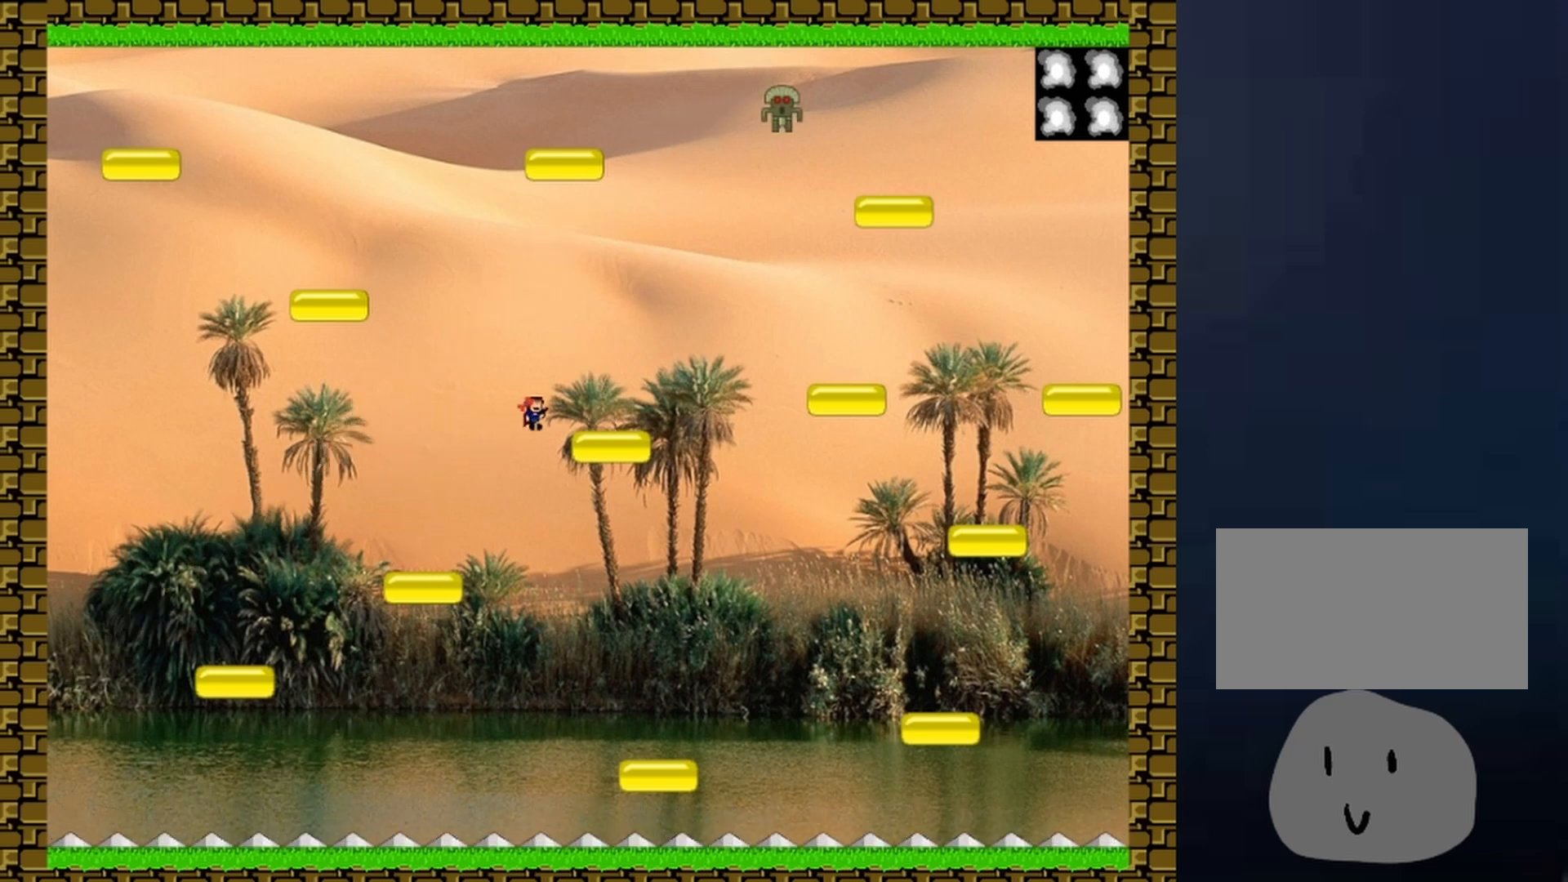
{"keys": ["right"], "events": [[367, "z", "down"], [400, "z", "up"], [433, "z", "down"], [500, "z", "up"]]}
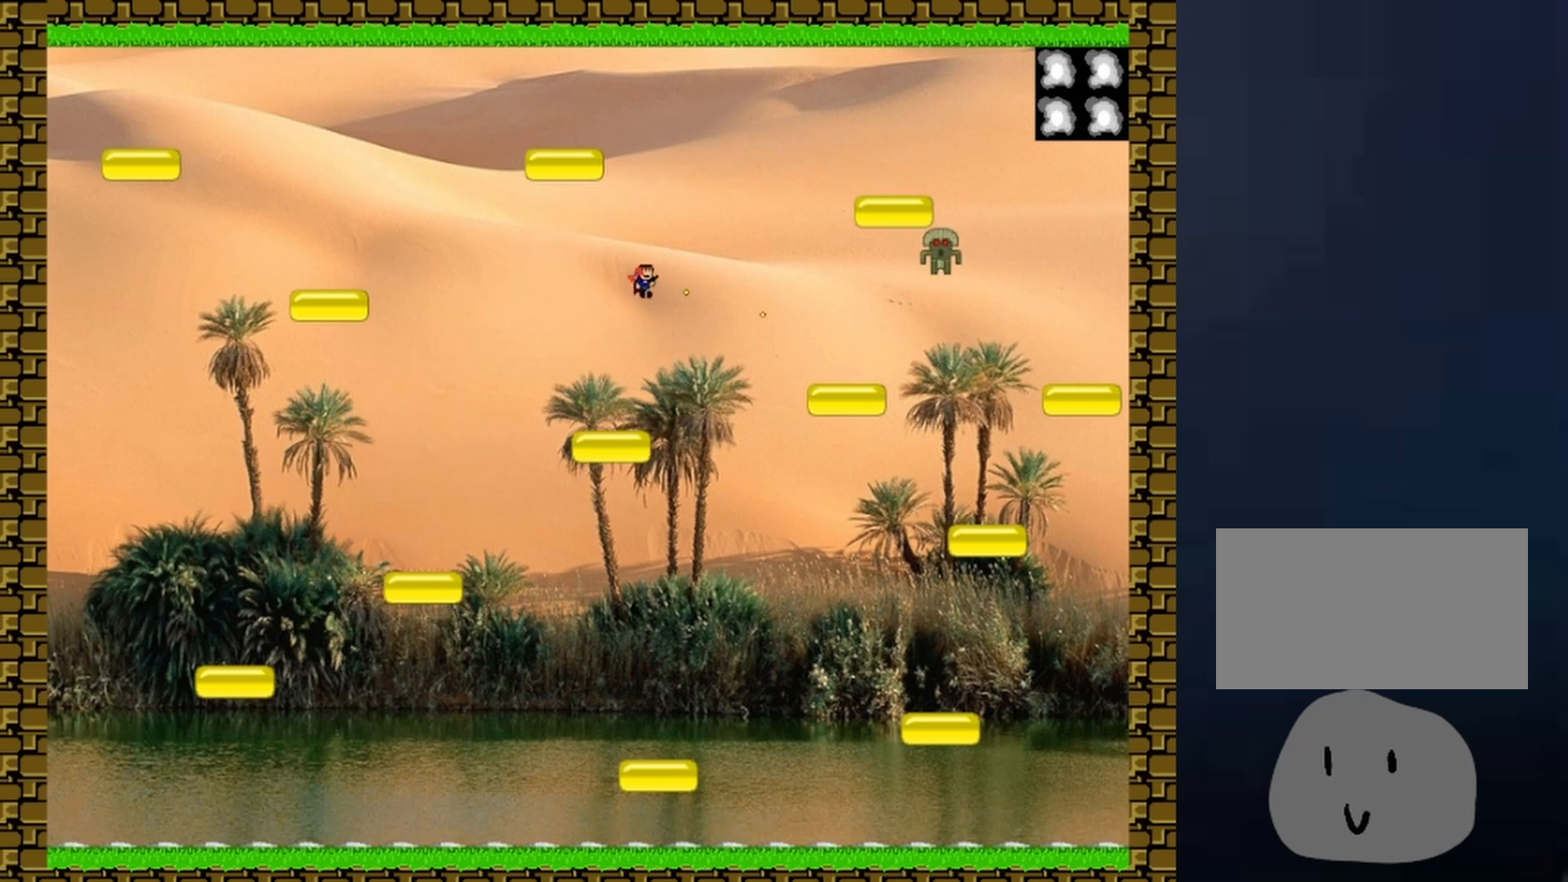
{"keys": ["z"], "events": [[100, "z", "down"], [133, "z", "up"], [167, "z", "down"], [267, "z", "up"], [333, "right", "up"], [333, "z", "down"], [400, "z", "up"], [467, "z", "down"]]}
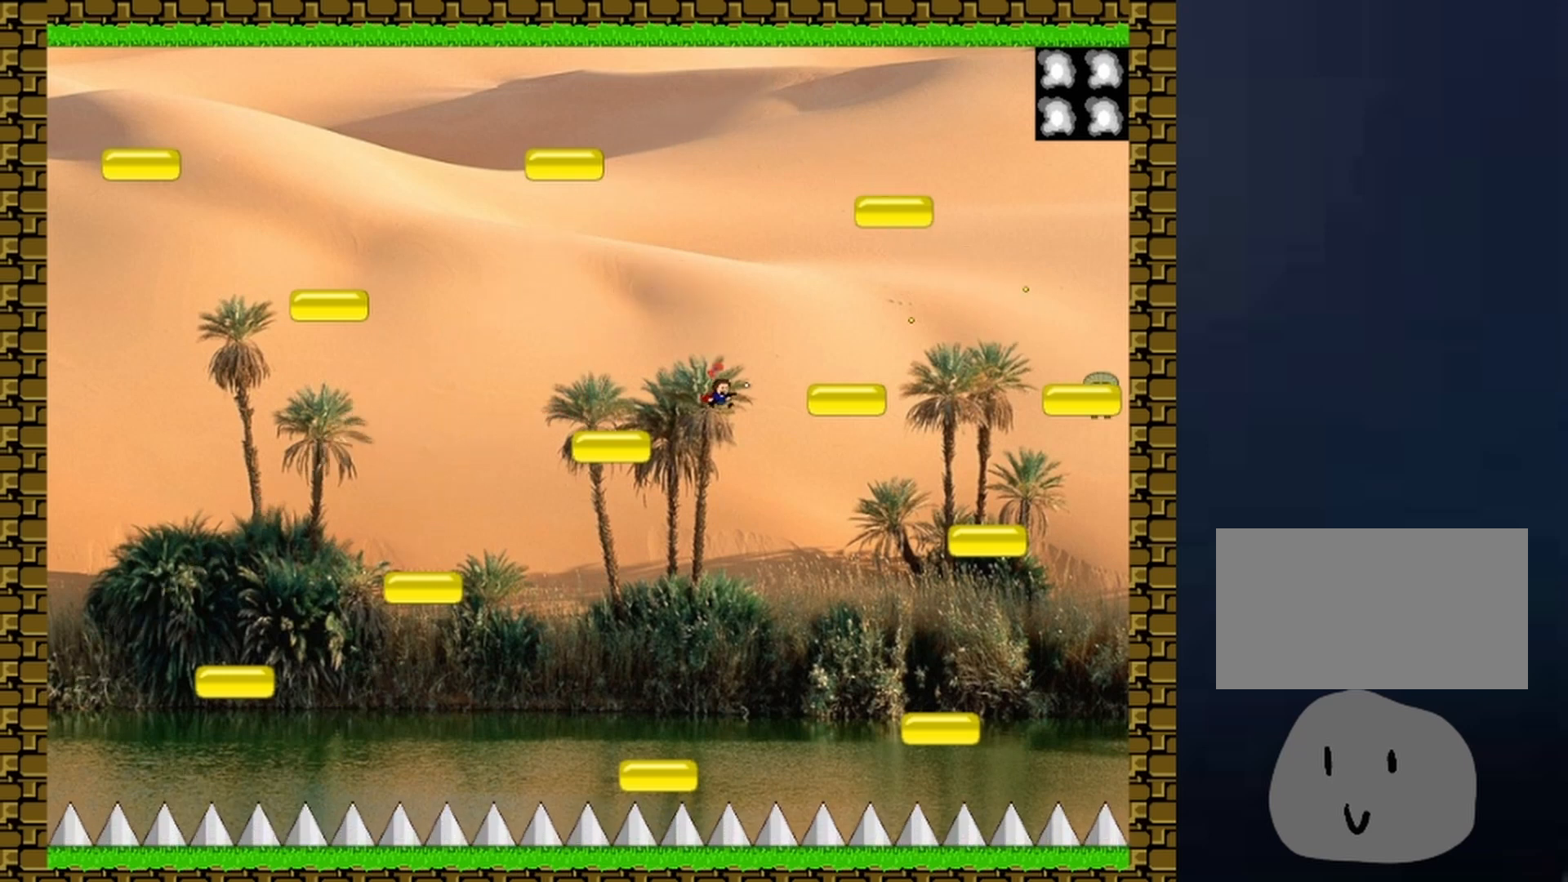
{"keys": [], "events": [[67, "left", "down"], [100, "z", "up"], [400, "right", "down"], [433, "left", "up"], [500, "right", "up"]]}
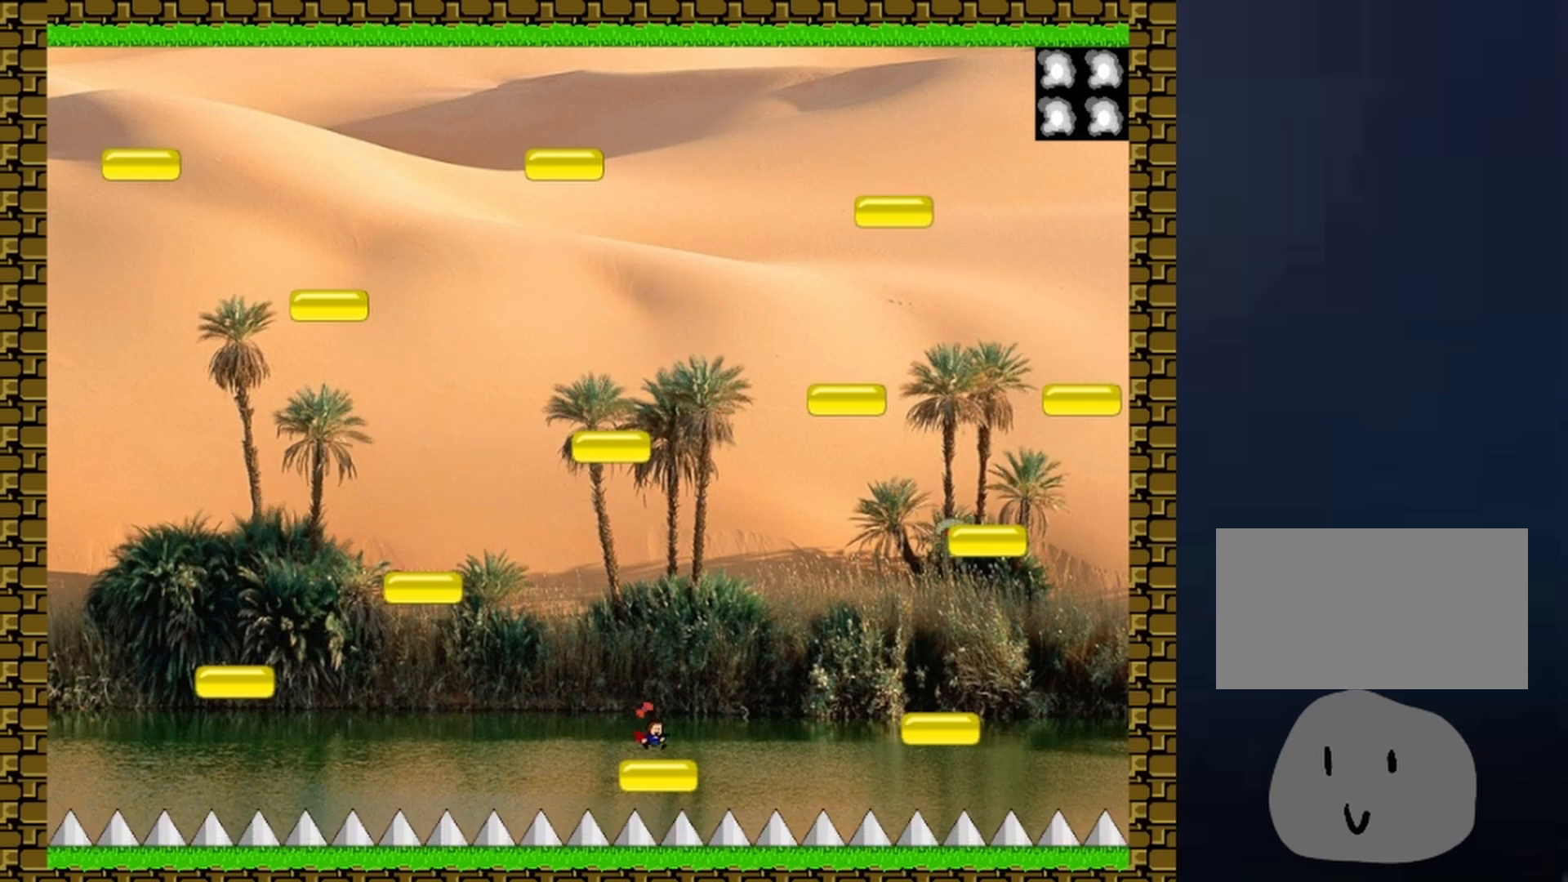
{"keys": ["right", "z"], "events": [[67, "z", "down"], [100, "z", "up"], [167, "z", "down"], [200, "z", "up"], [267, "z", "down"], [367, "z", "up"], [400, "z", "down"], [500, "right", "down"]]}
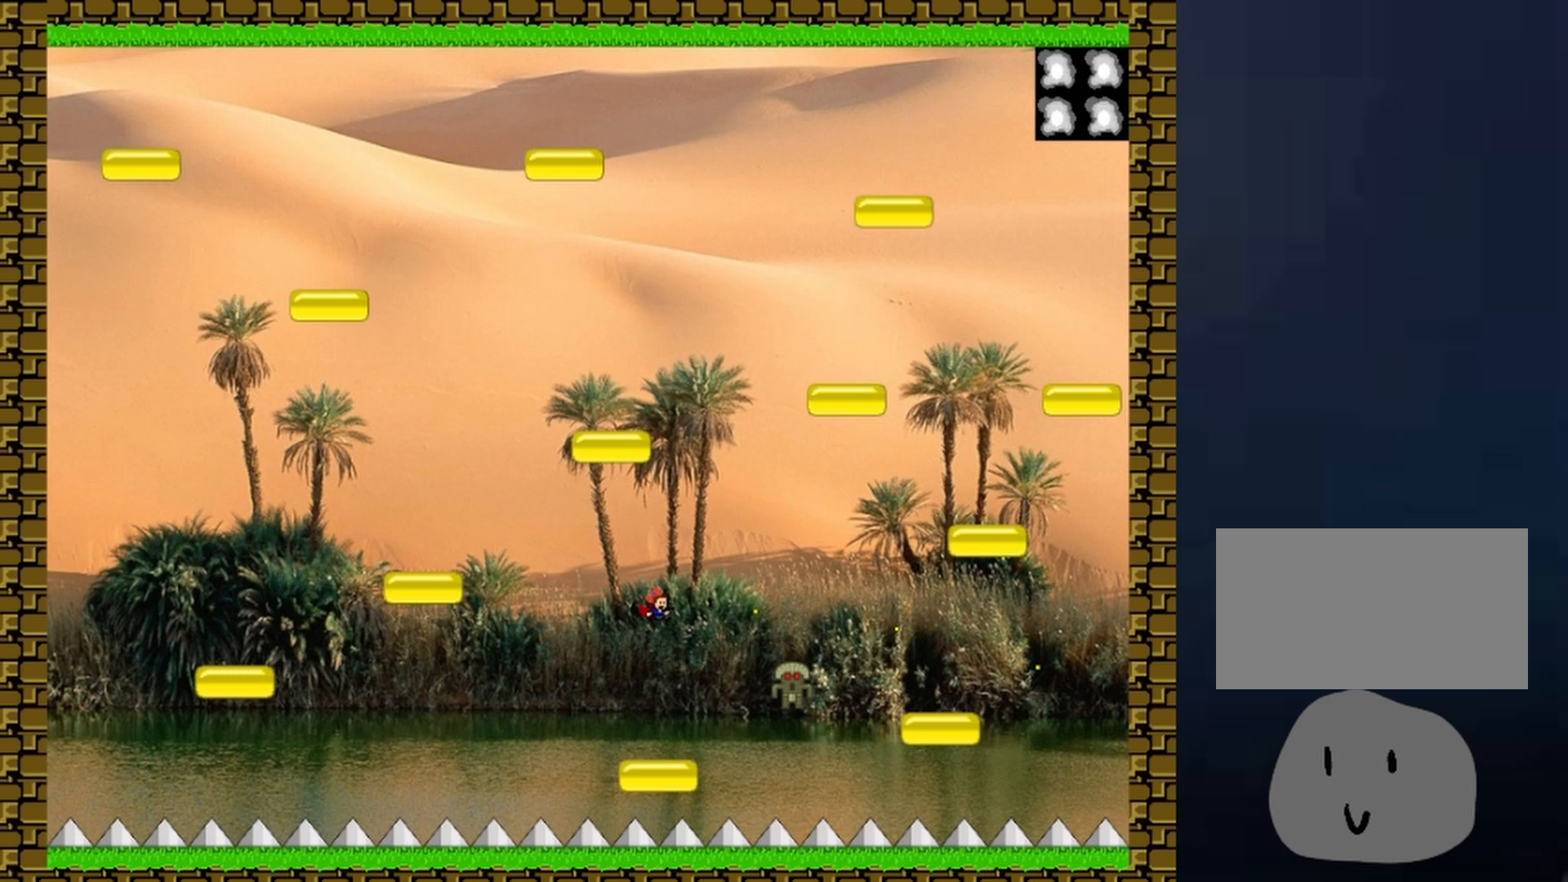
{"keys": ["right"], "events": [[33, "z", "up"], [267, "left", "down"], [267, "right", "up"], [400, "left", "up"], [500, "right", "down"]]}
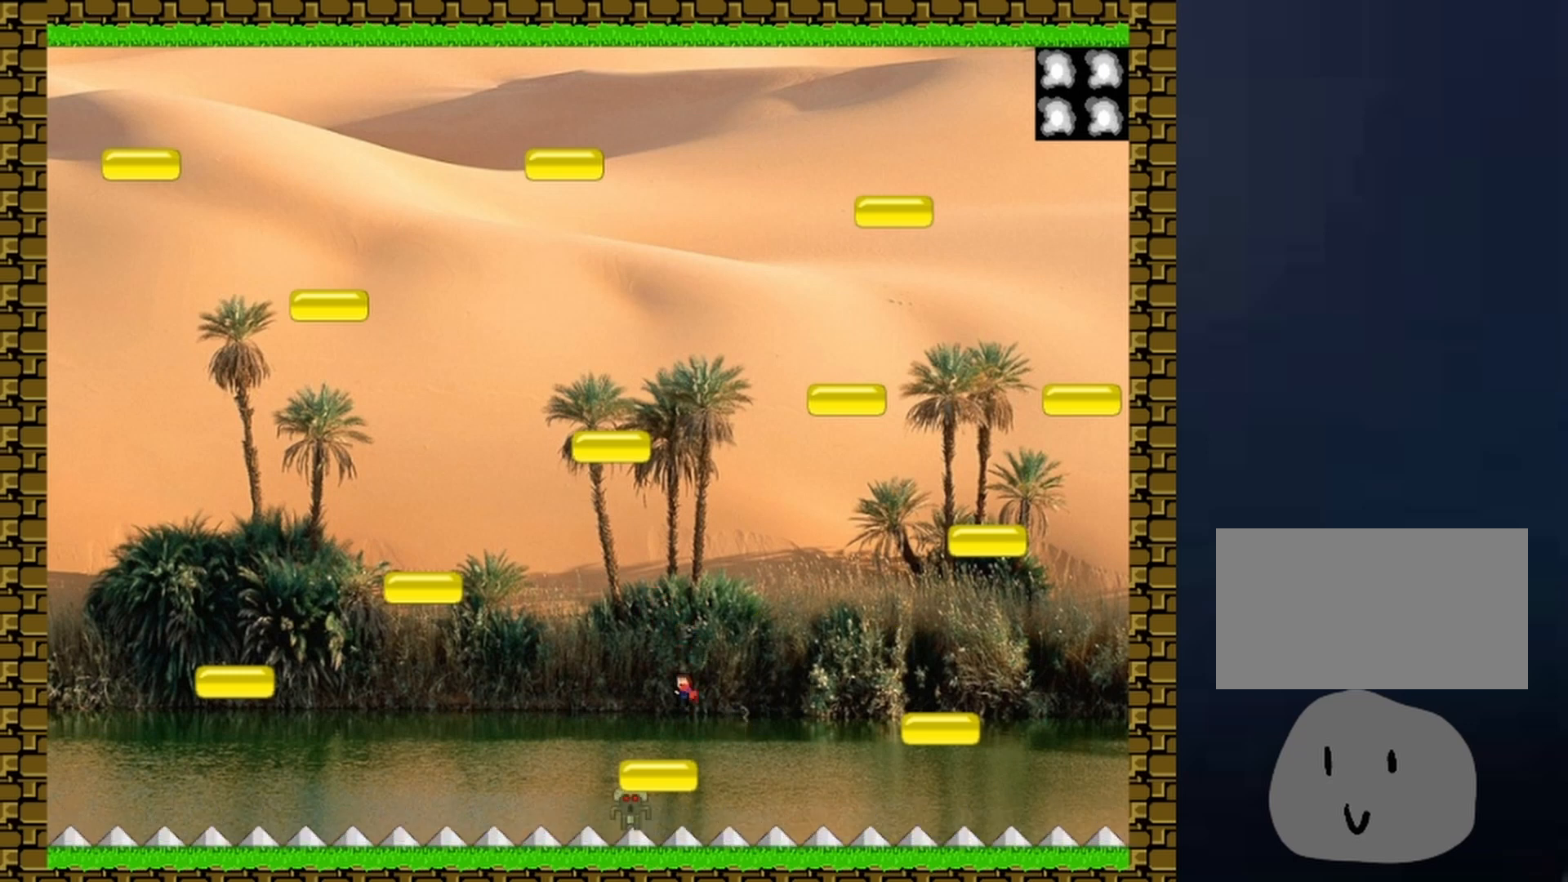
{"keys": ["left"], "events": [[167, "left", "down"], [167, "right", "up"], [233, "left", "up"], [333, "left", "down"], [433, "z", "down"], [467, "z", "up"]]}
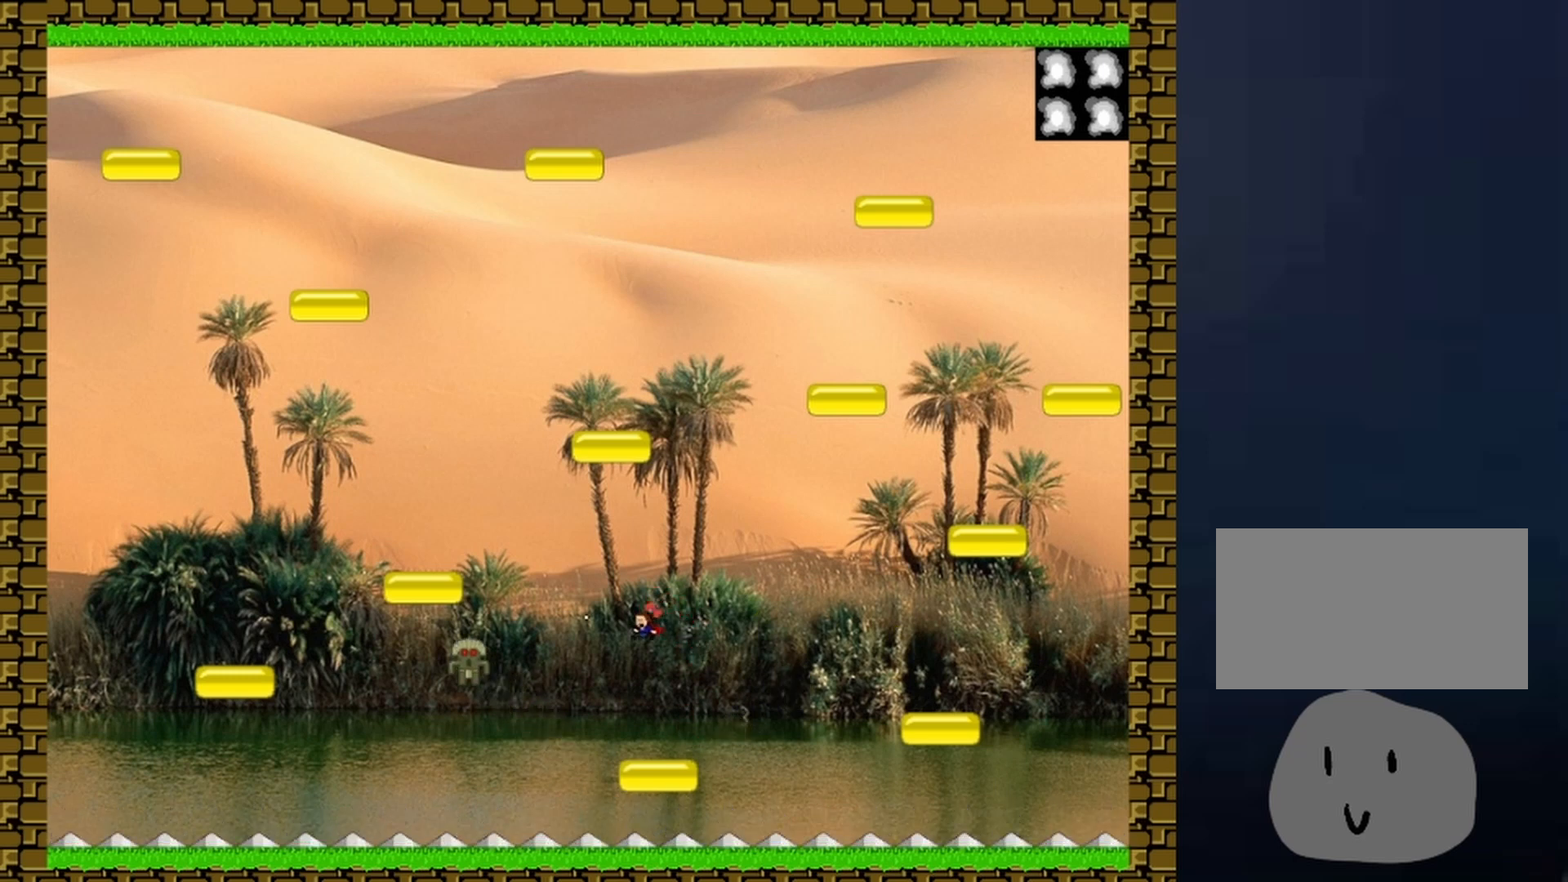
{"keys": [], "events": [[33, "z", "down"], [67, "left", "up"], [200, "right", "down"], [267, "z", "up"], [300, "left", "down"], [367, "right", "up"], [433, "left", "up"]]}
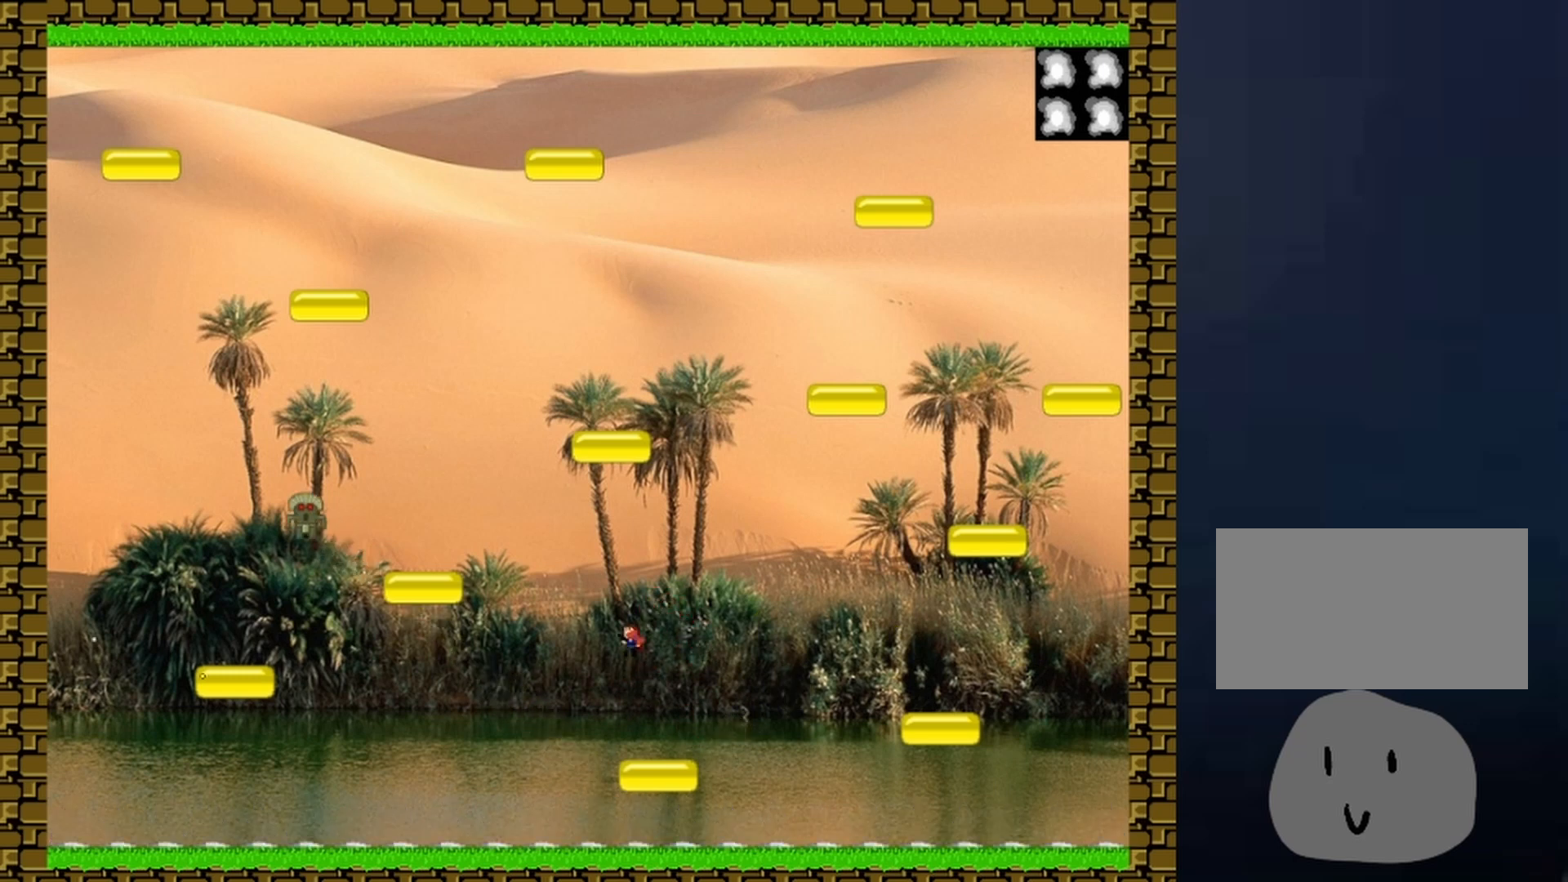
{"keys": [], "events": []}
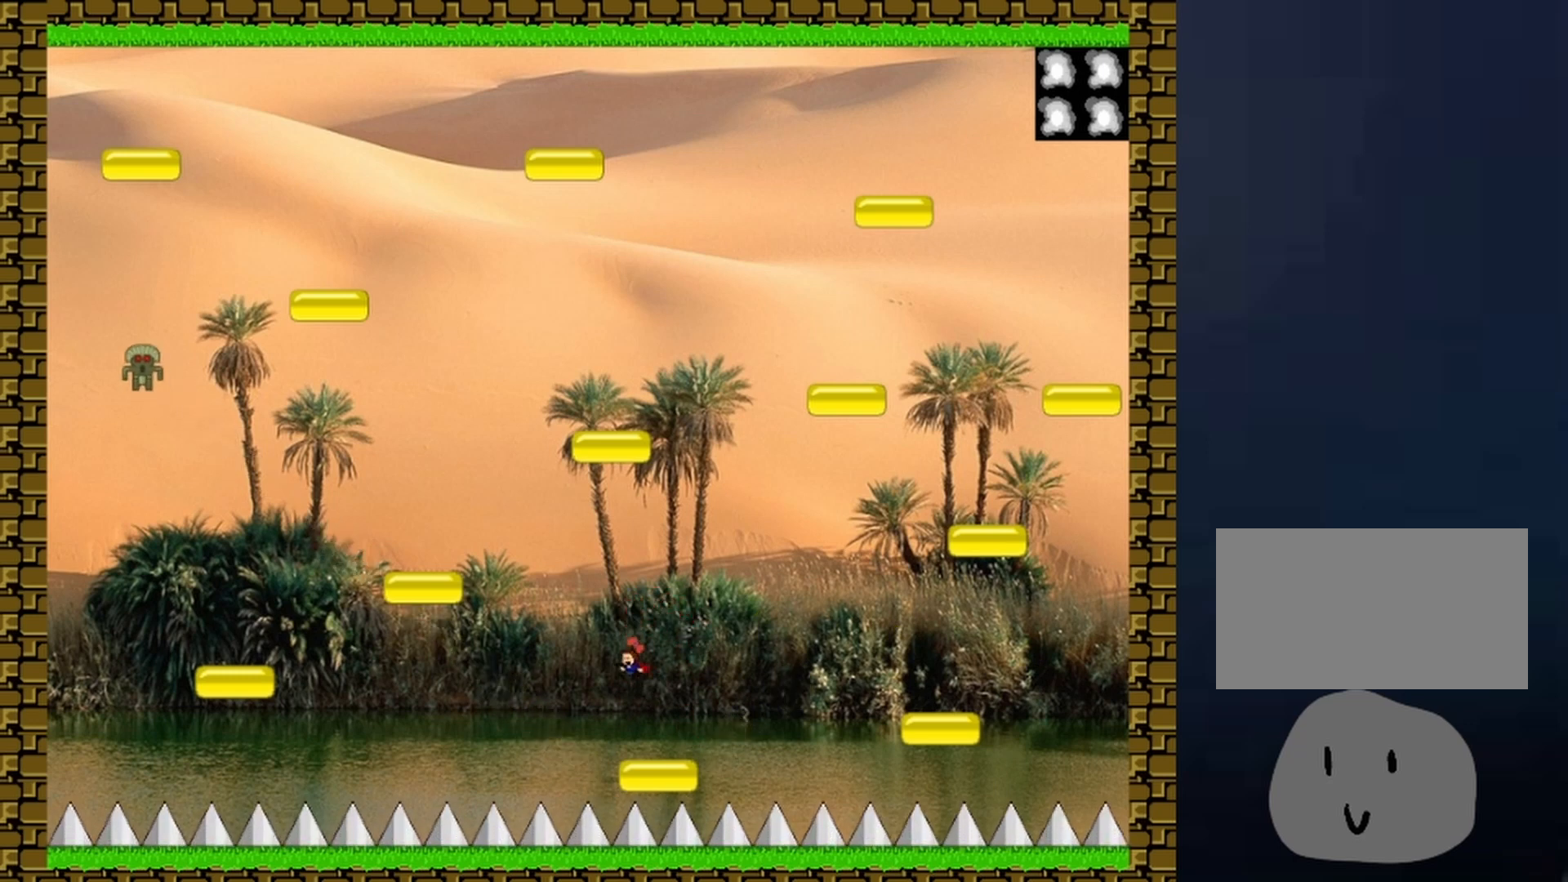
{"keys": [], "events": [[233, "right", "down"], [467, "right", "up"]]}